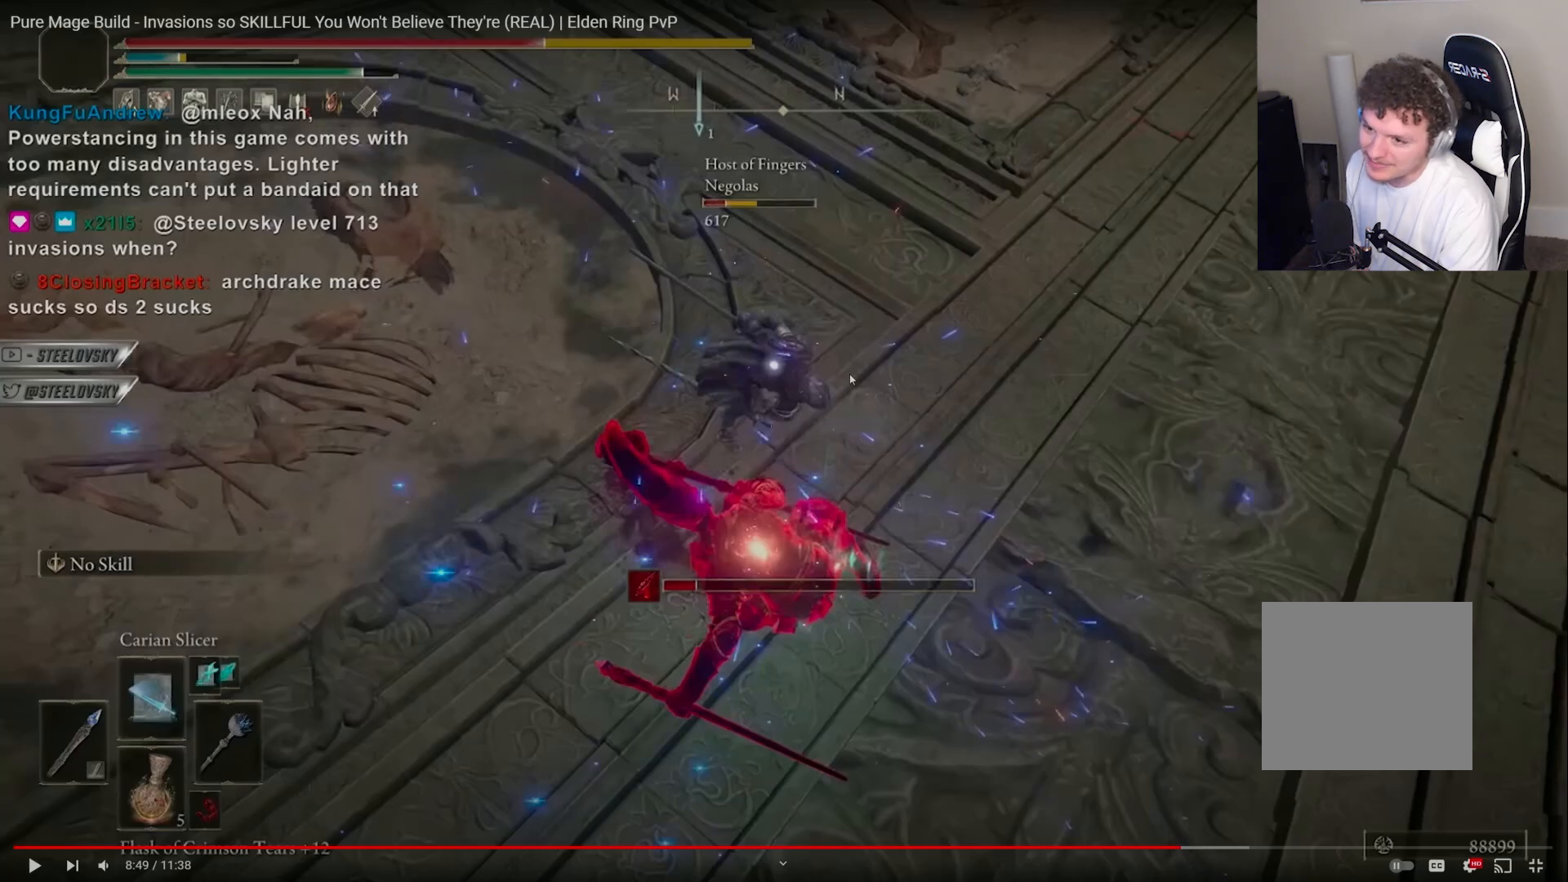
Gameplay with a controller (PlayStation layout); each line is a JSON object with the inputs held at the frame after it. "events" lists button and stick changes between this image and that frame as [ms after this image, input, new state], when the widget could be followed in between. Not read: L3.
{"buttons": [], "left_stick": "down", "right_stick": "center", "events": []}
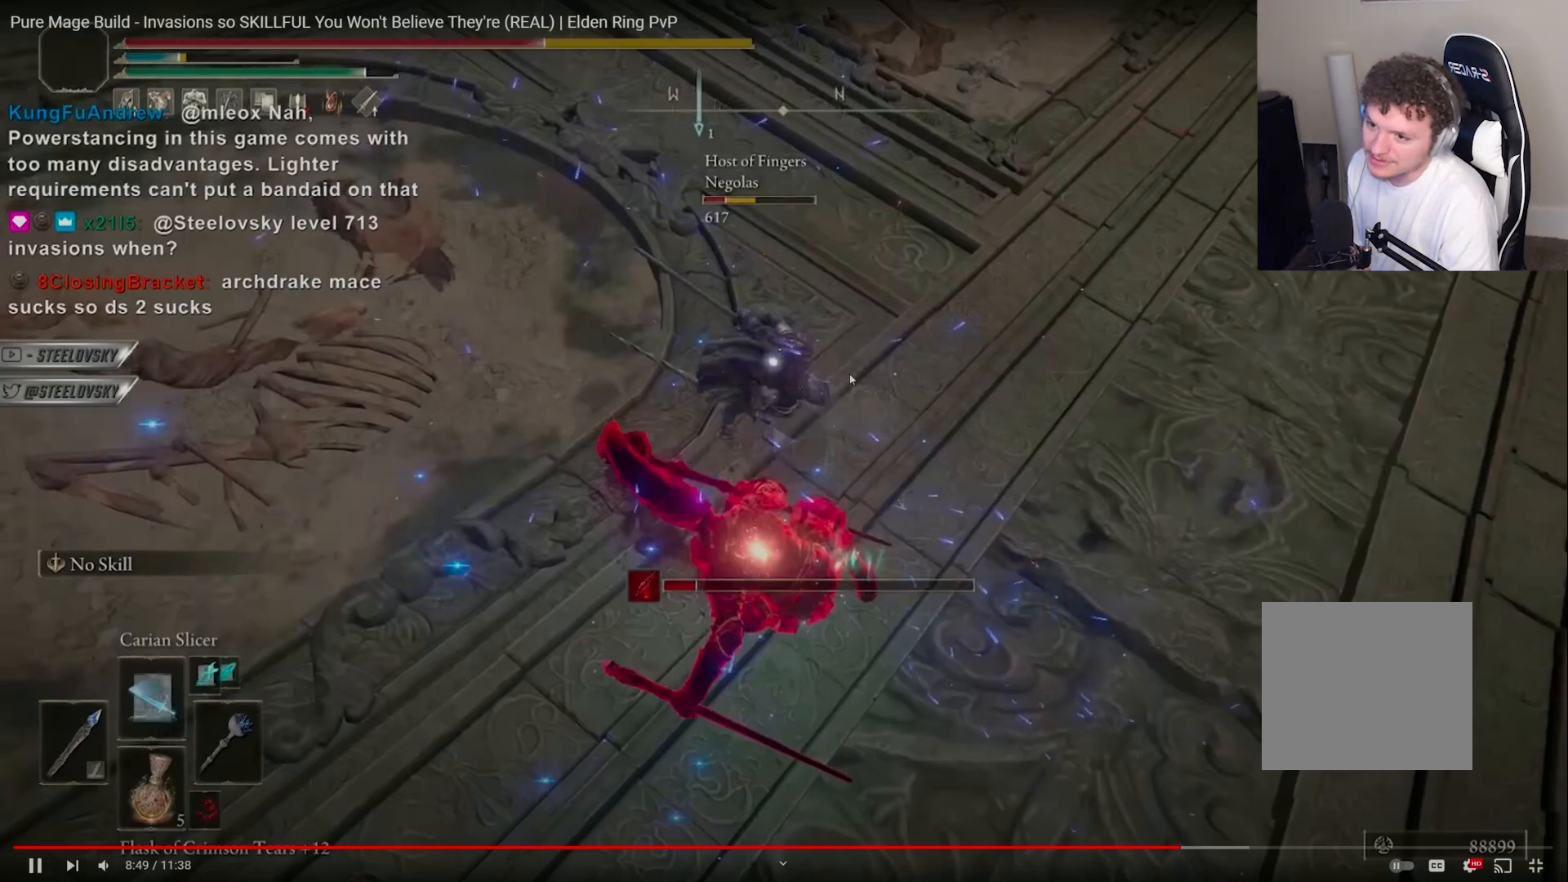
{"buttons": ["CIRCLE"], "left_stick": "down", "right_stick": "center", "events": [[300, "CIRCLE", "down"]]}
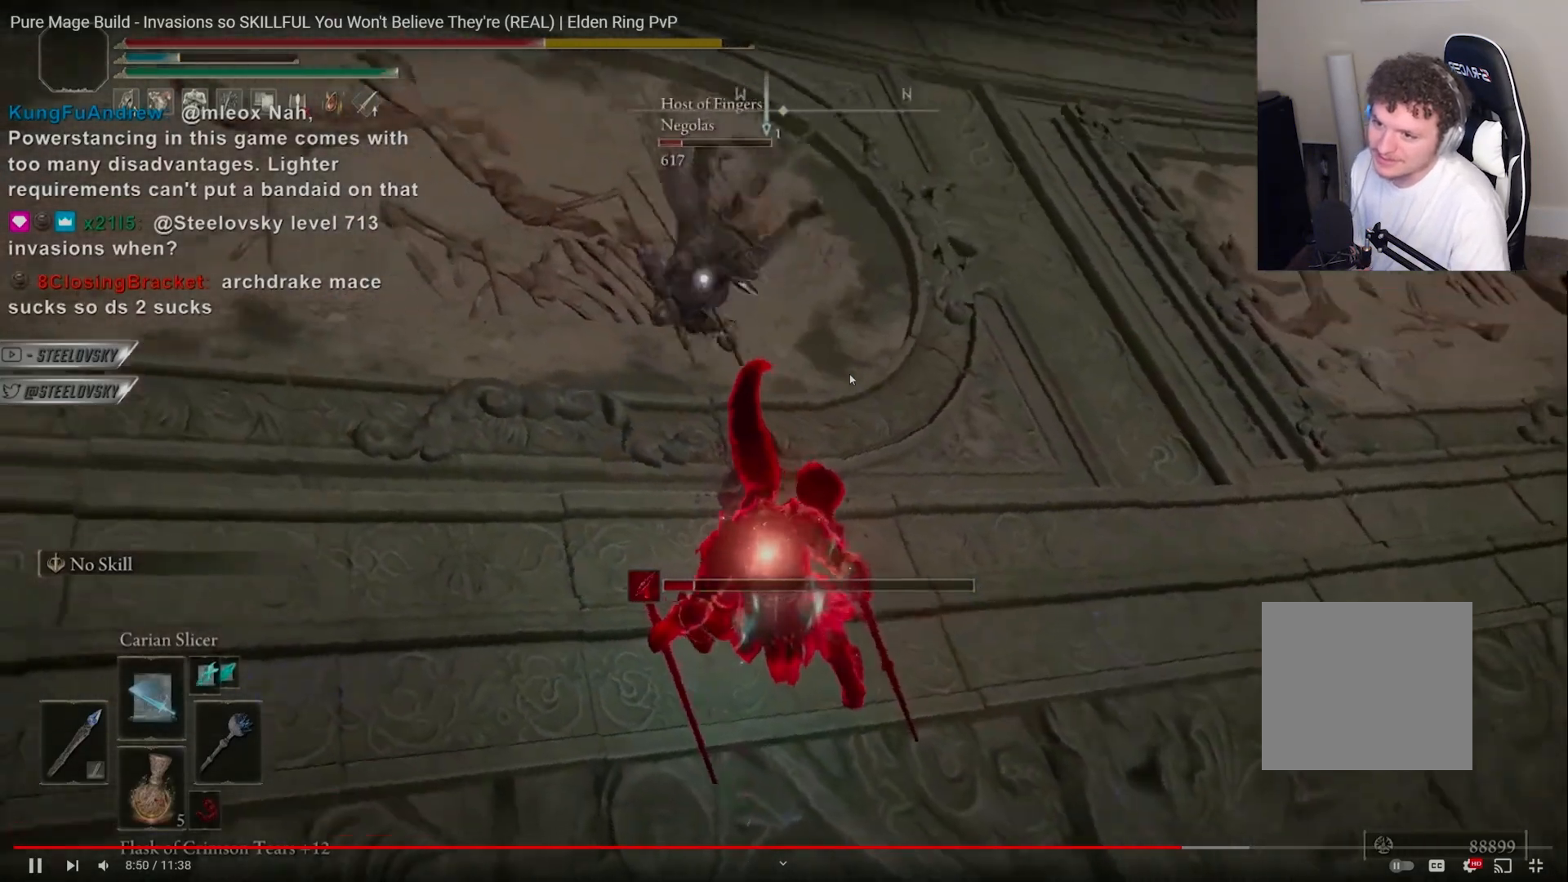
{"buttons": [], "left_stick": "up-left", "right_stick": "center", "events": [[17, "left_stick", "right"], [250, "left_stick", "up-left"], [317, "R1", "down"], [400, "CIRCLE", "up"], [400, "R1", "up"]]}
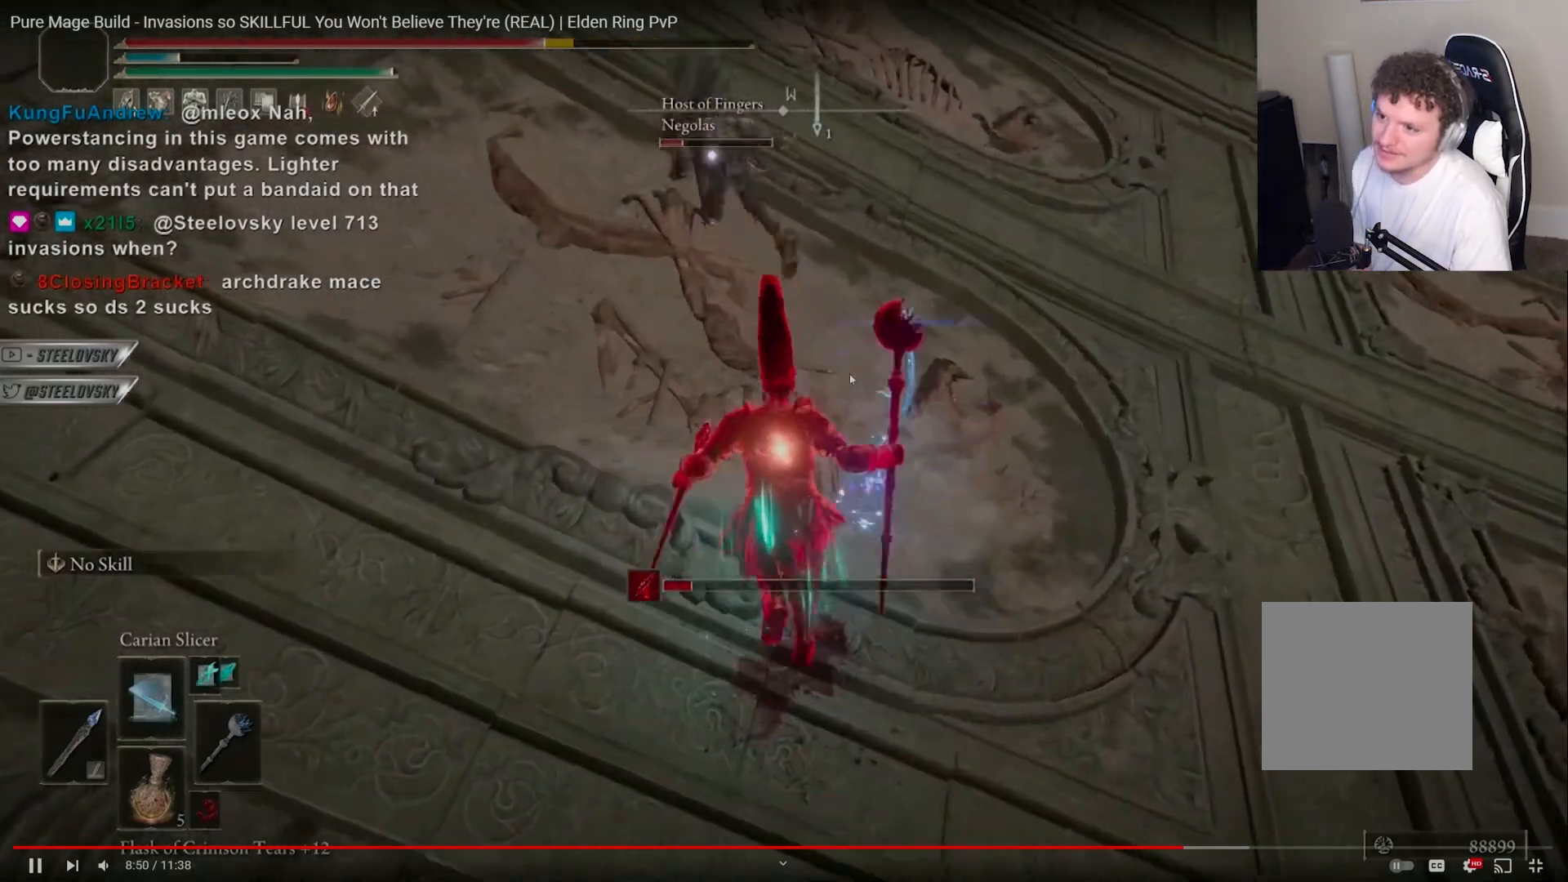
{"buttons": ["CIRCLE"], "left_stick": "center", "right_stick": "center", "events": [[417, "CIRCLE", "down"], [450, "left_stick", "center"]]}
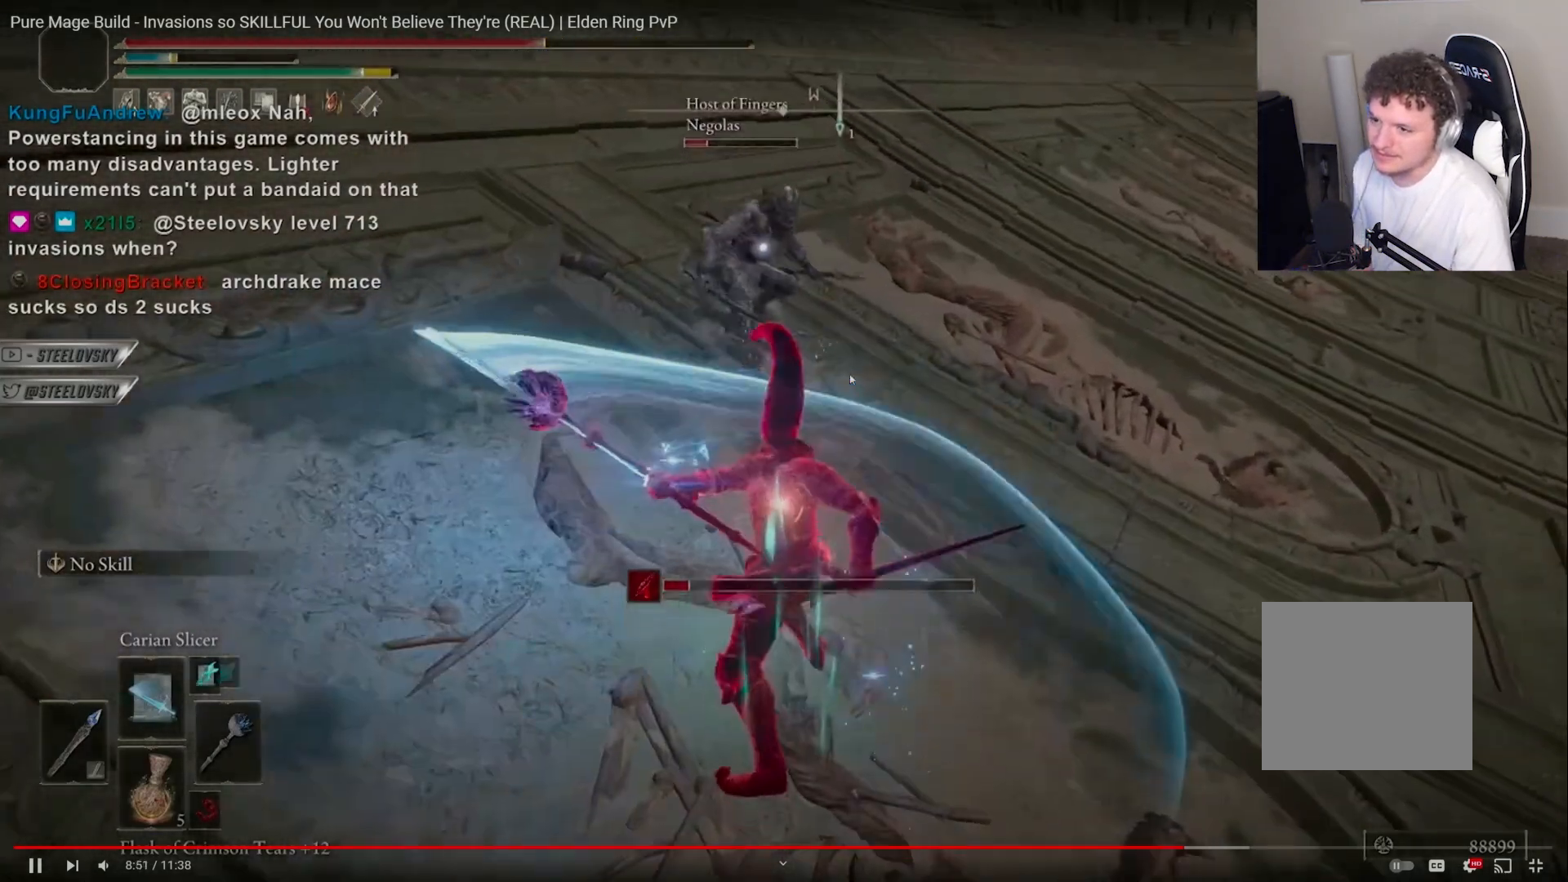
{"buttons": ["CIRCLE"], "left_stick": "down-left", "right_stick": "center", "events": [[17, "left_stick", "down"], [67, "R3", "down"], [150, "R3", "up"], [267, "left_stick", "down-left"]]}
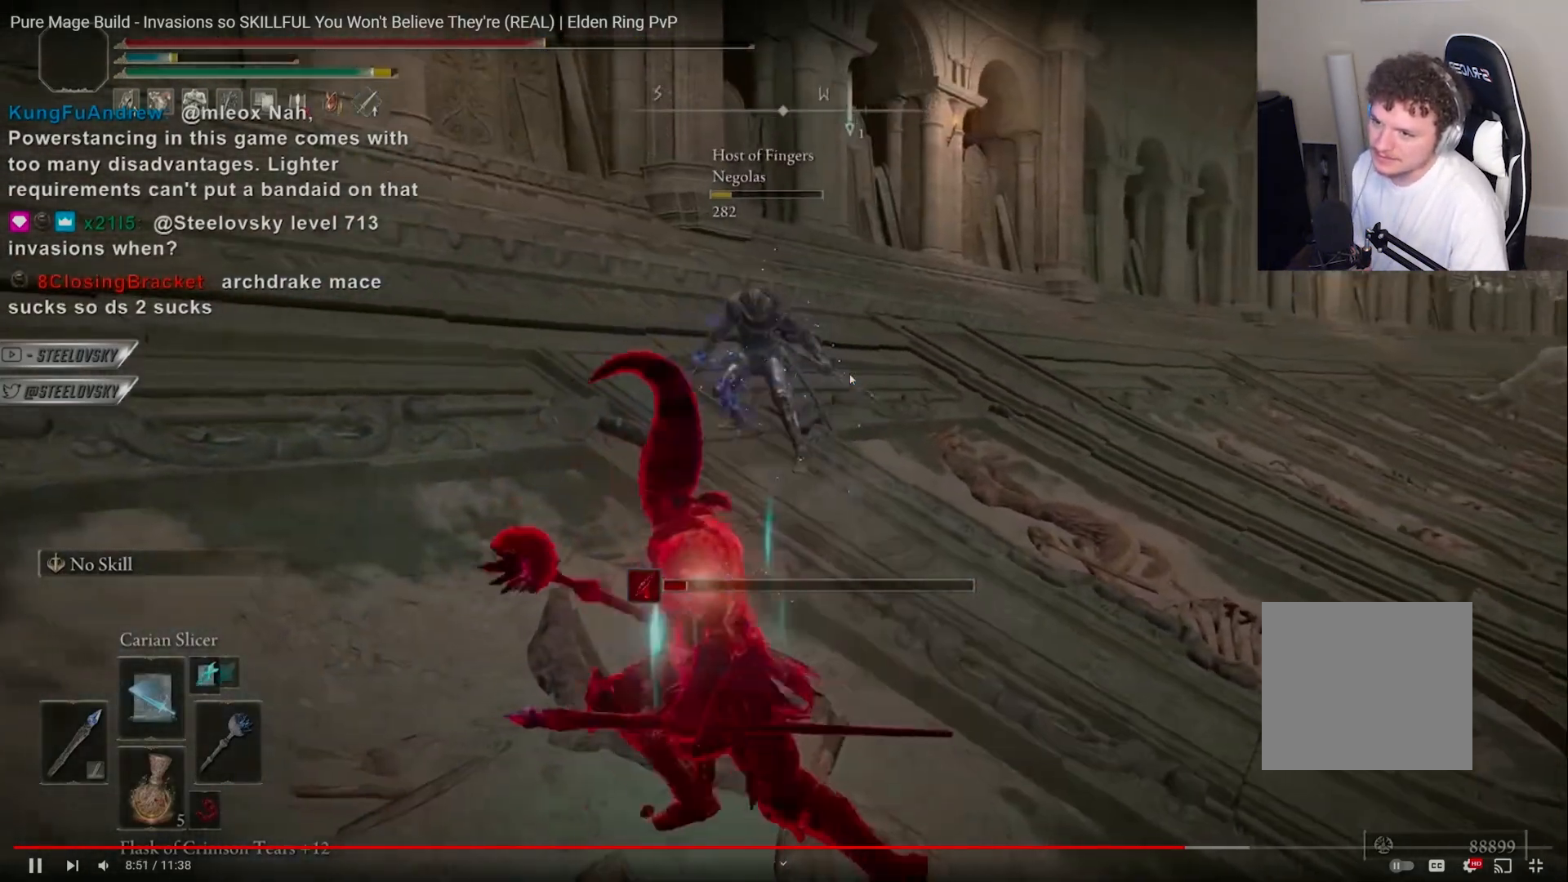
{"buttons": ["CIRCLE"], "left_stick": "left", "right_stick": "center", "events": [[67, "right_stick", "right"], [133, "right_stick", "down-right"], [217, "left_stick", "left"], [267, "right_stick", "center"]]}
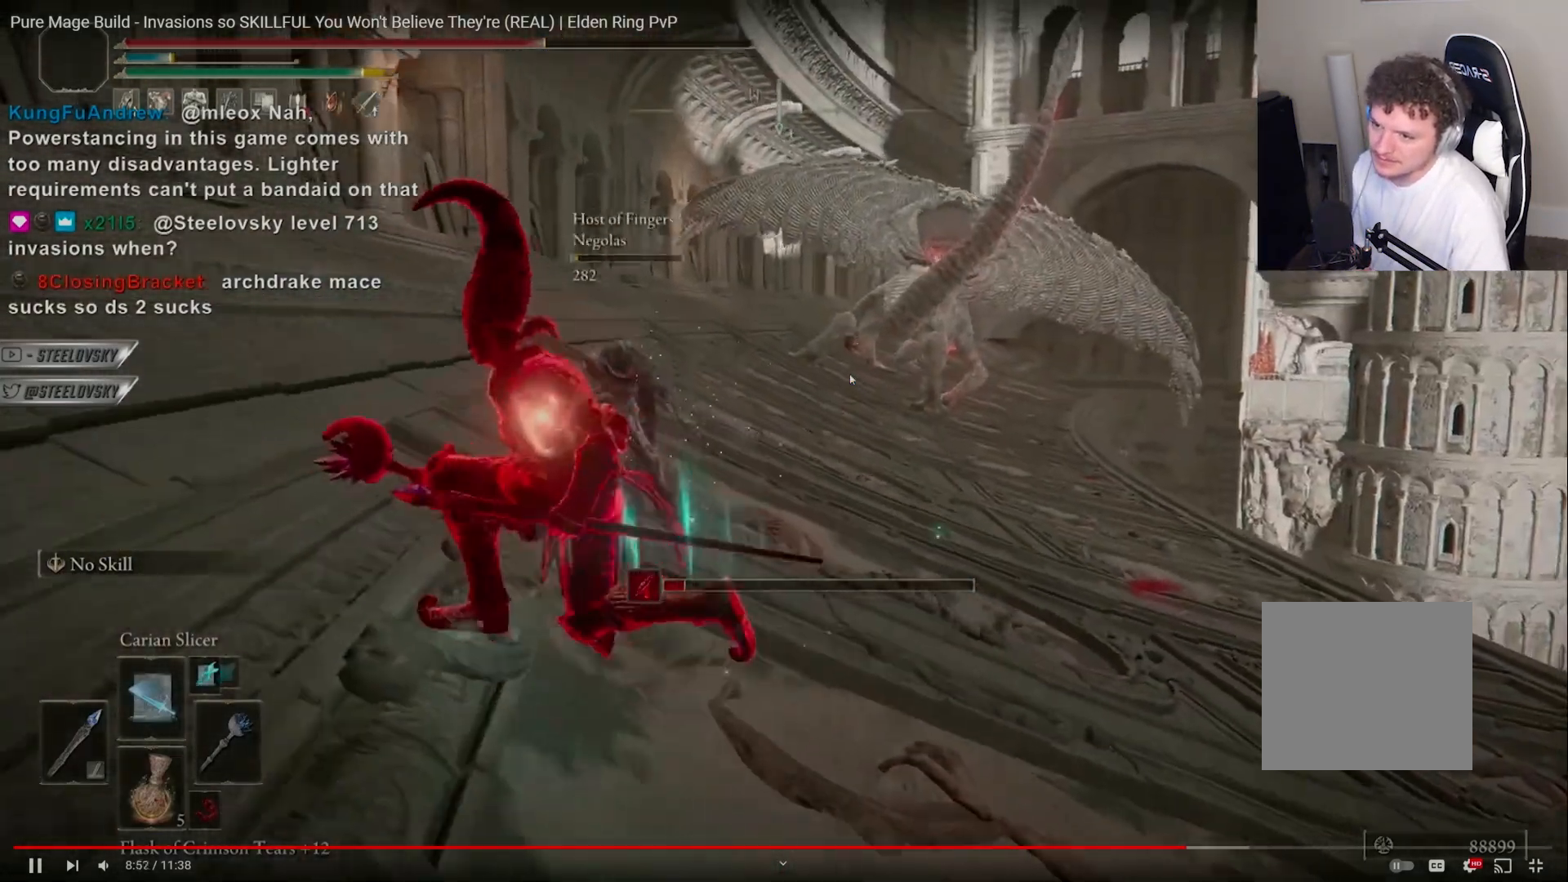
{"buttons": ["CIRCLE", "DPAD_UP"], "left_stick": "up-left", "right_stick": "center", "events": [[183, "left_stick", "up-left"], [250, "right_stick", "down-right"], [400, "right_stick", "center"], [450, "DPAD_UP", "down"]]}
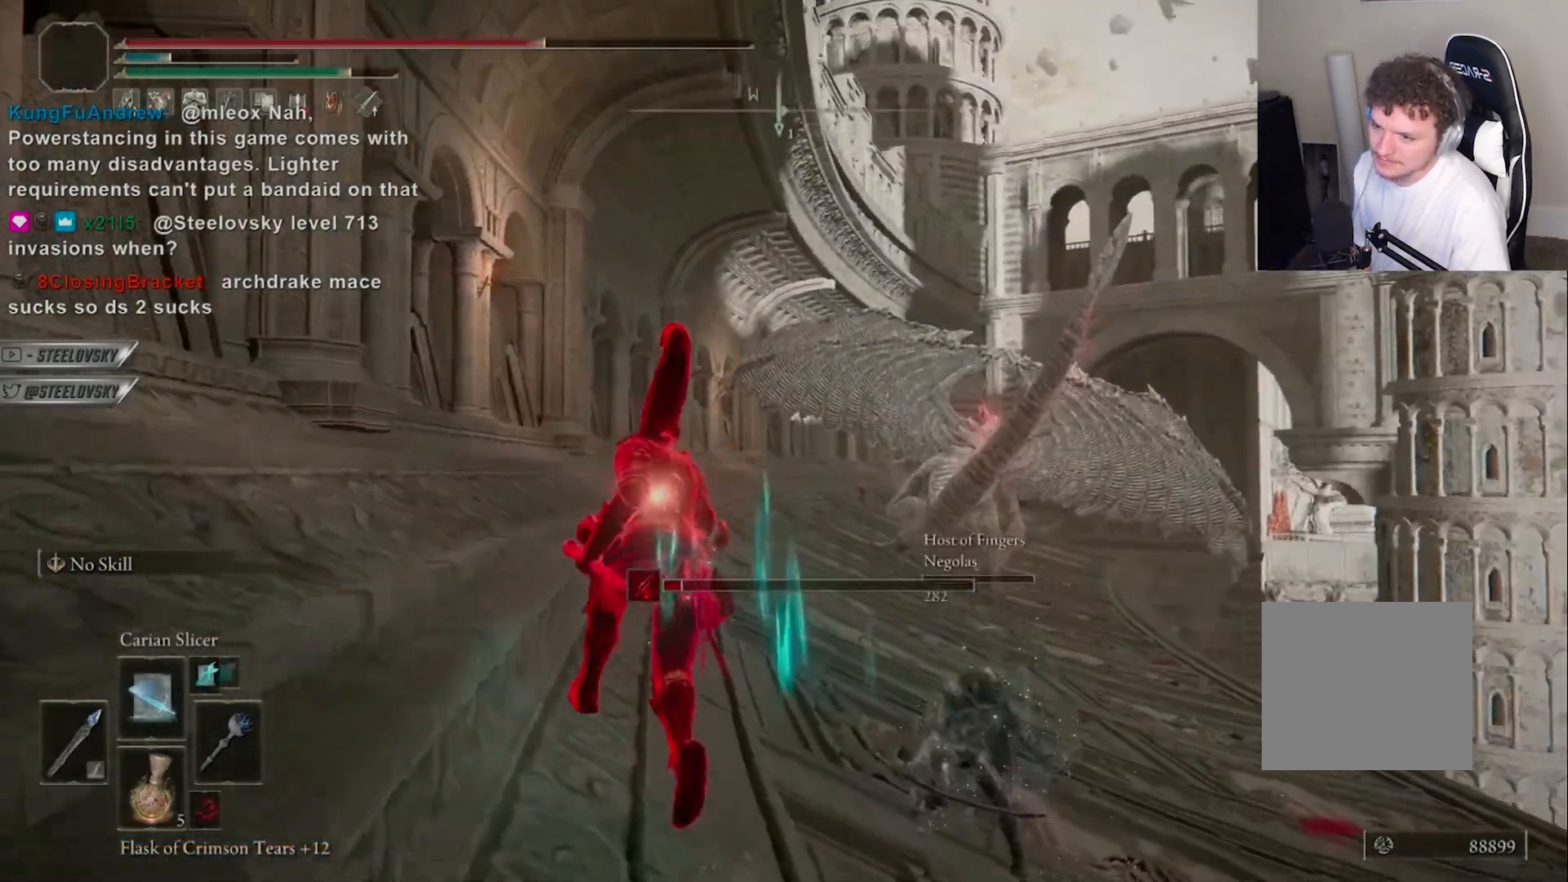
{"buttons": ["CIRCLE"], "left_stick": "up-left", "right_stick": "center", "events": [[67, "DPAD_UP", "up"], [233, "right_stick", "down-right"], [367, "right_stick", "center"]]}
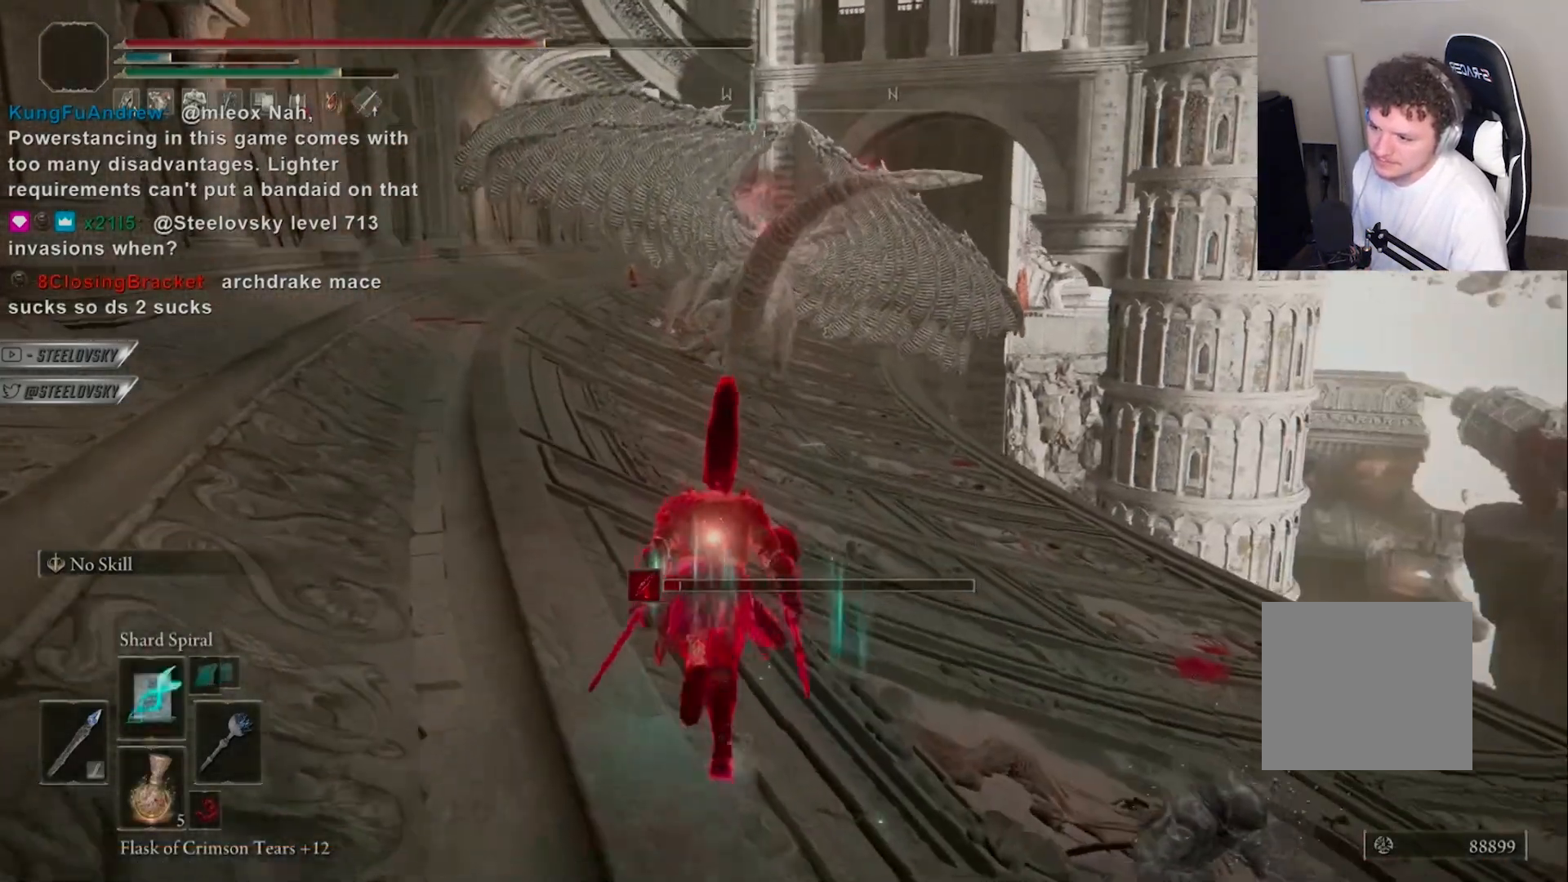
{"buttons": ["CIRCLE", "TRIANGLE"], "left_stick": "up-left", "right_stick": "center", "events": [[217, "TRIANGLE", "down"], [367, "DPAD_RIGHT", "down"], [483, "DPAD_RIGHT", "up"]]}
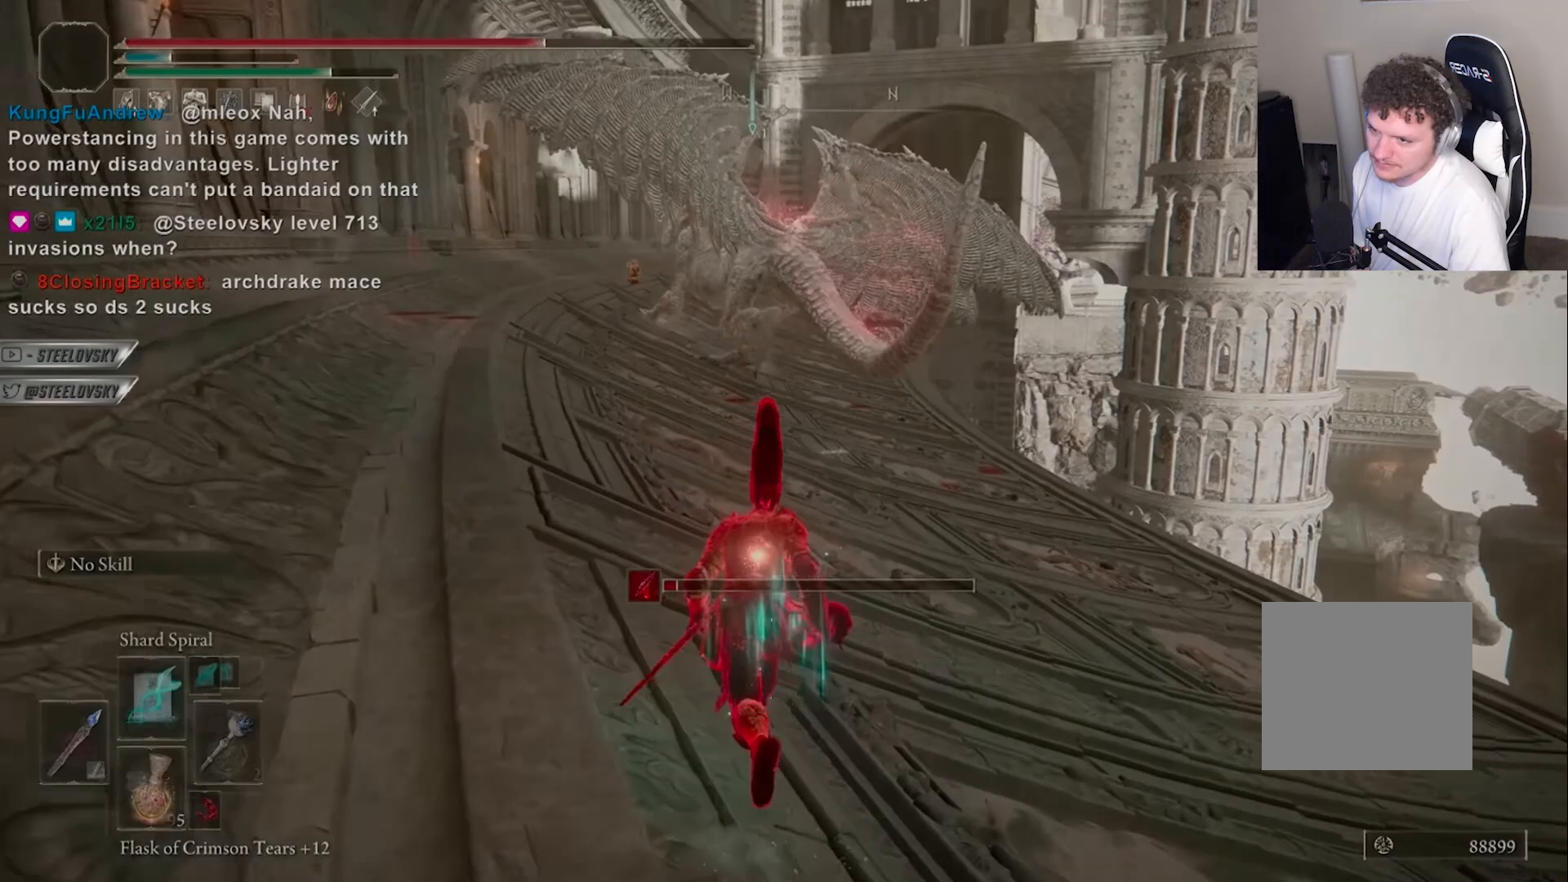
{"buttons": ["CIRCLE", "DPAD_UP"], "left_stick": "up", "right_stick": "center", "events": [[267, "TRIANGLE", "up"], [417, "left_stick", "up"], [500, "DPAD_UP", "down"]]}
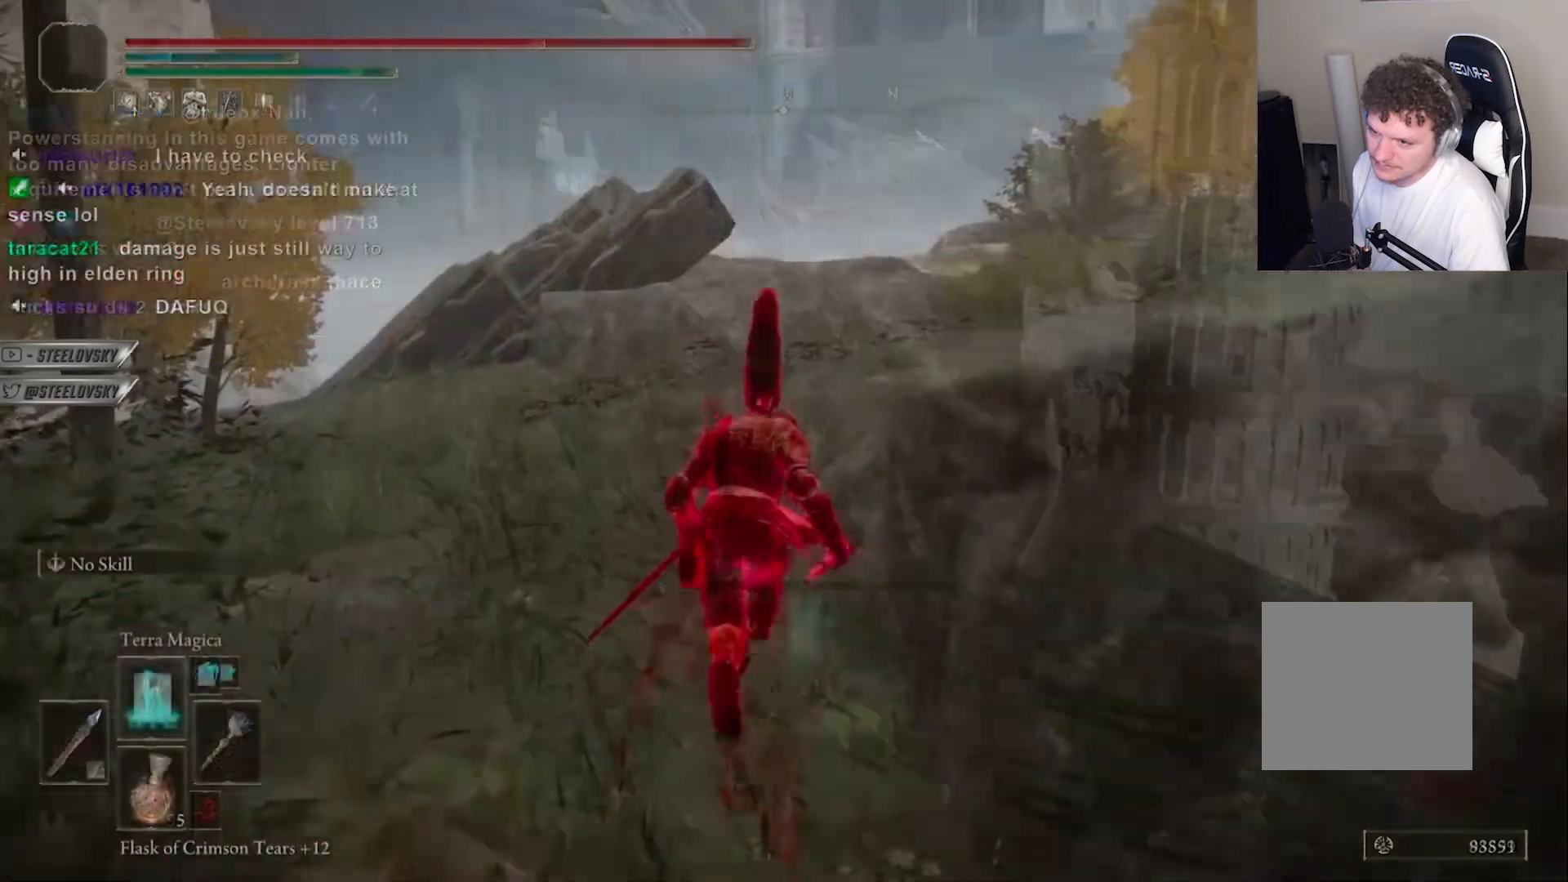
{"buttons": [], "left_stick": "center", "right_stick": "right", "events": [[17, "DPAD_UP", "up"], [33, "right_stick", "down-right"], [50, "left_stick", "center"], [133, "CIRCLE", "up"], [283, "right_stick", "center"], [483, "right_stick", "right"]]}
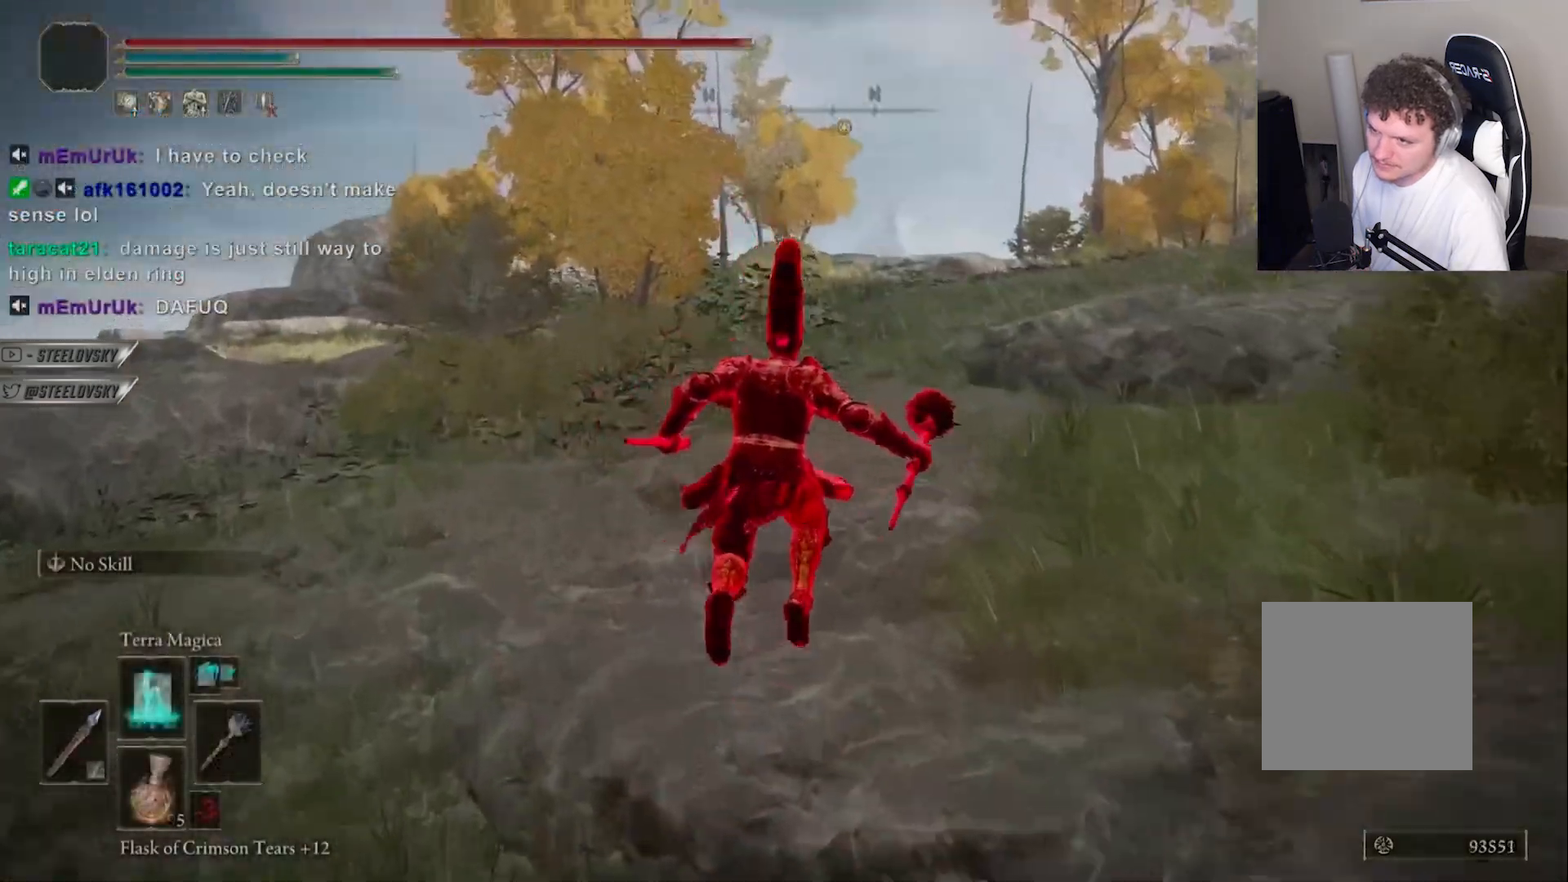
{"buttons": ["CIRCLE"], "left_stick": "center", "right_stick": "center", "events": [[17, "CIRCLE", "down"], [150, "right_stick", "center"]]}
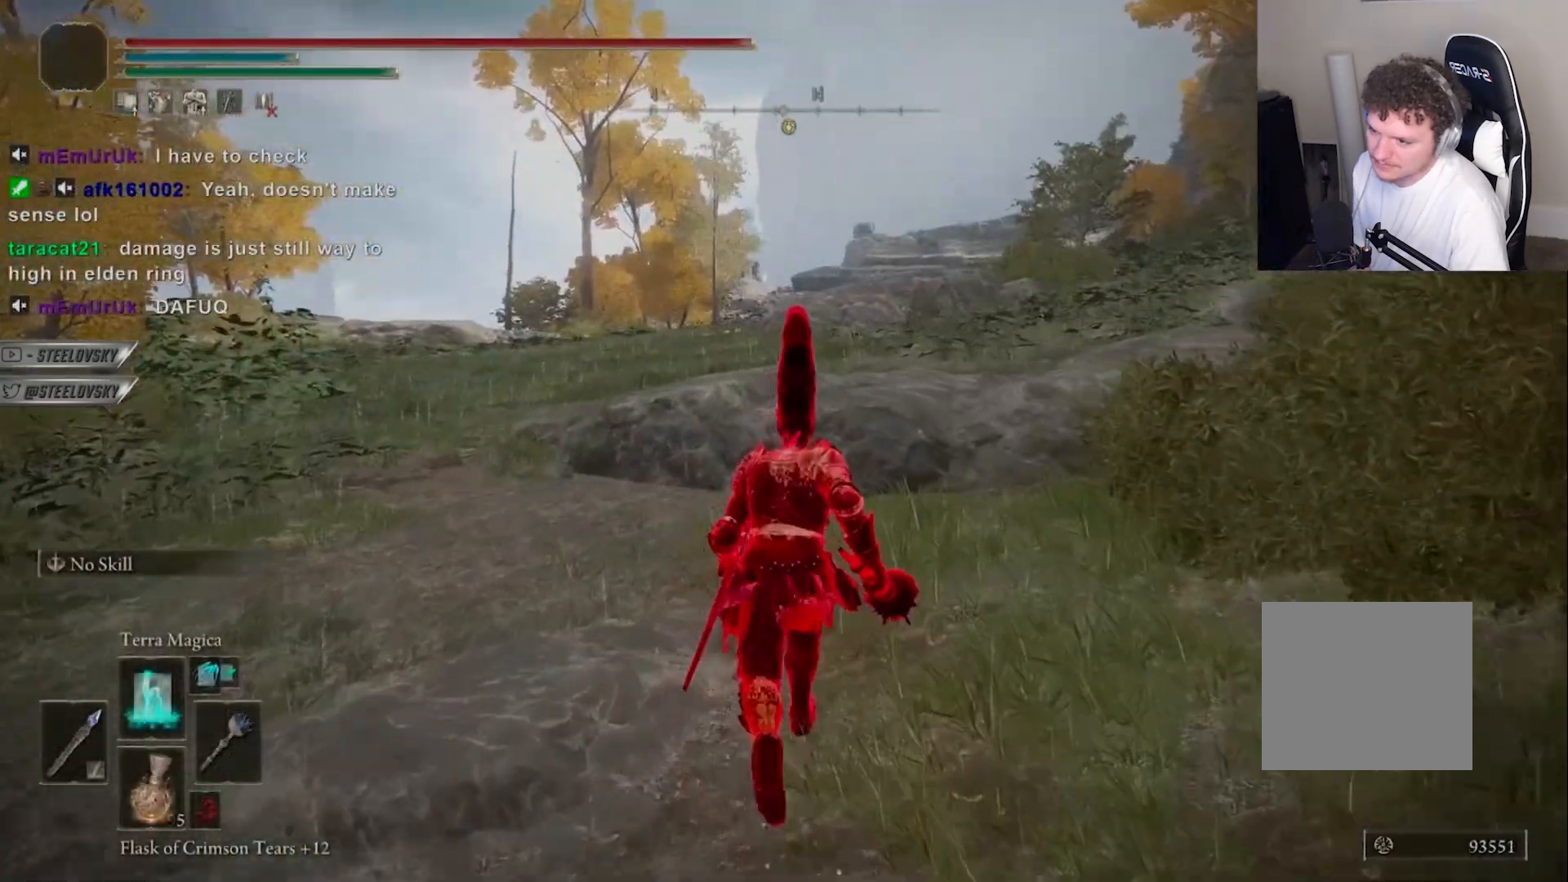
{"buttons": ["CIRCLE"], "left_stick": "up", "right_stick": "center", "events": [[17, "right_stick", "right"], [67, "right_stick", "down-right"], [450, "right_stick", "center"], [483, "left_stick", "up"]]}
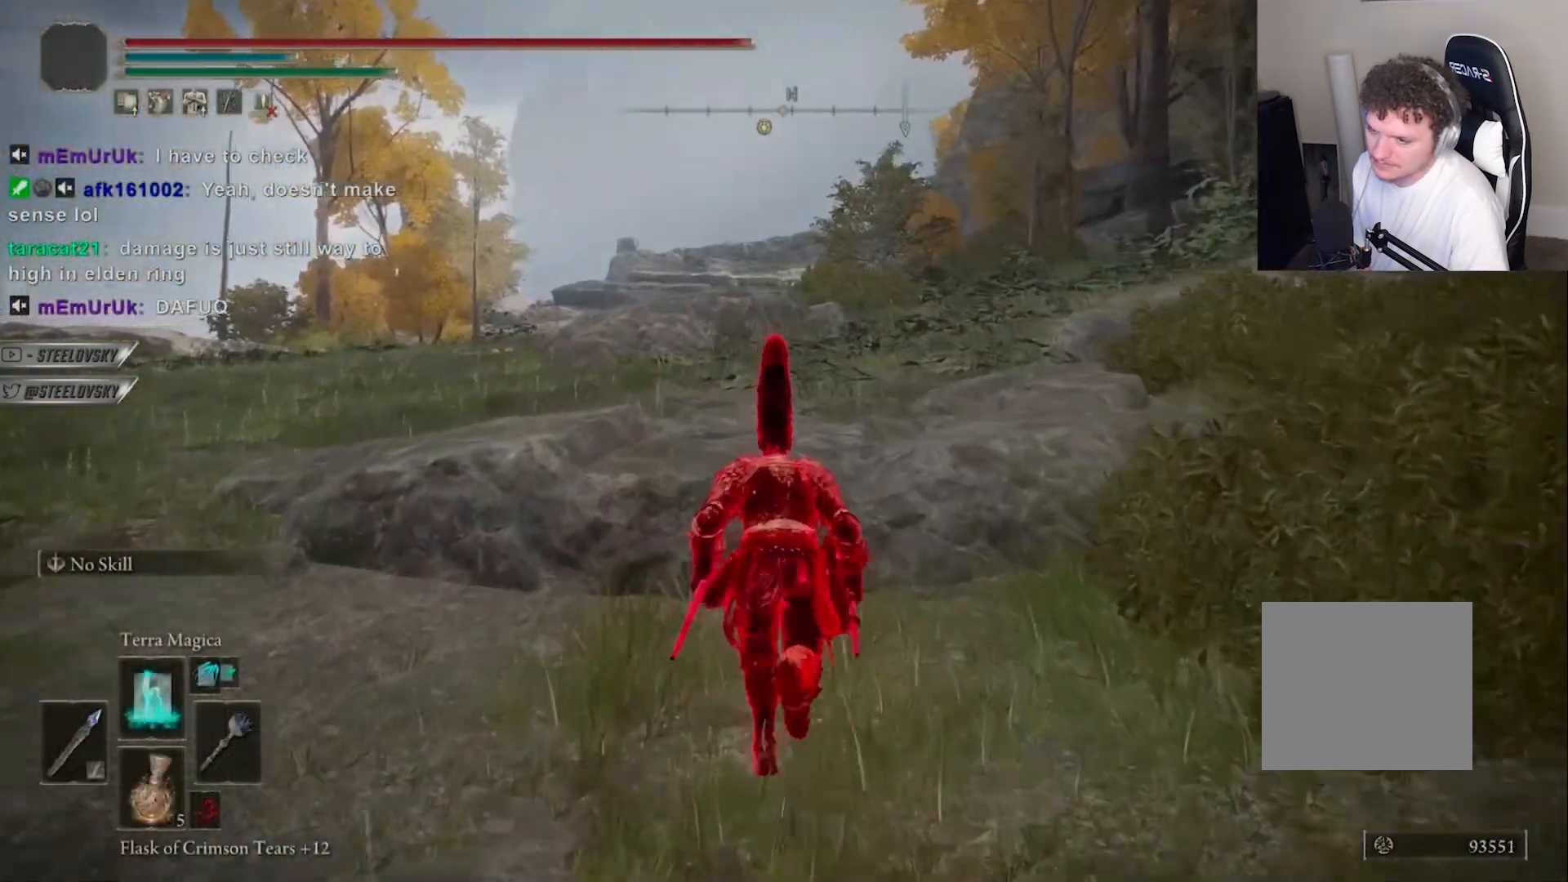
{"buttons": [], "left_stick": "center", "right_stick": "down-right", "events": [[67, "left_stick", "center"], [250, "CIRCLE", "up"], [267, "right_stick", "down-right"]]}
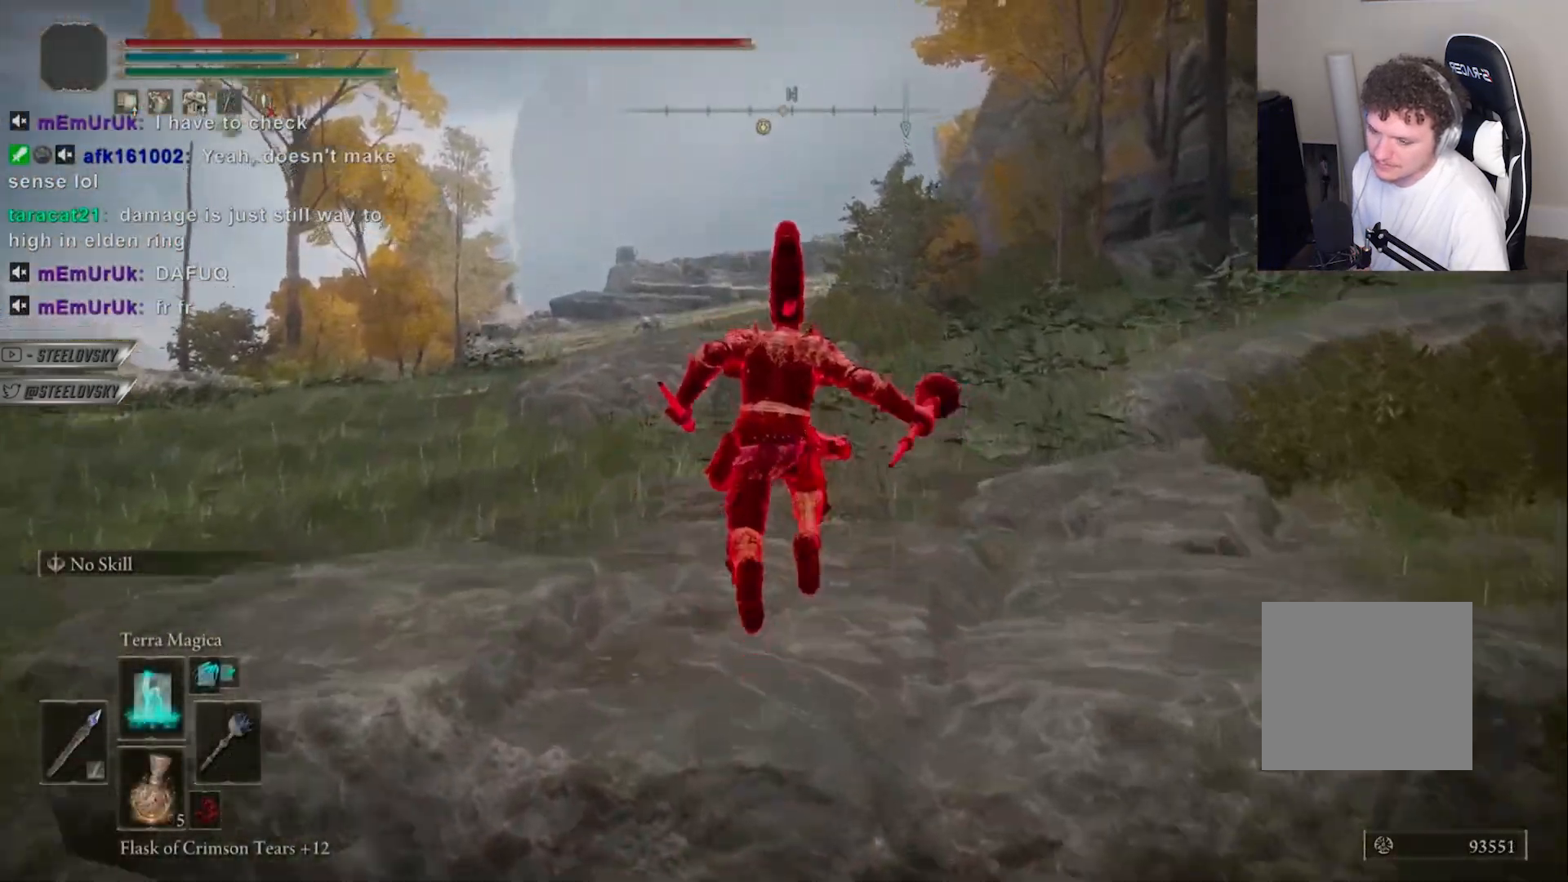
{"buttons": ["CIRCLE"], "left_stick": "center", "right_stick": "center", "events": [[33, "right_stick", "center"], [117, "CIRCLE", "down"]]}
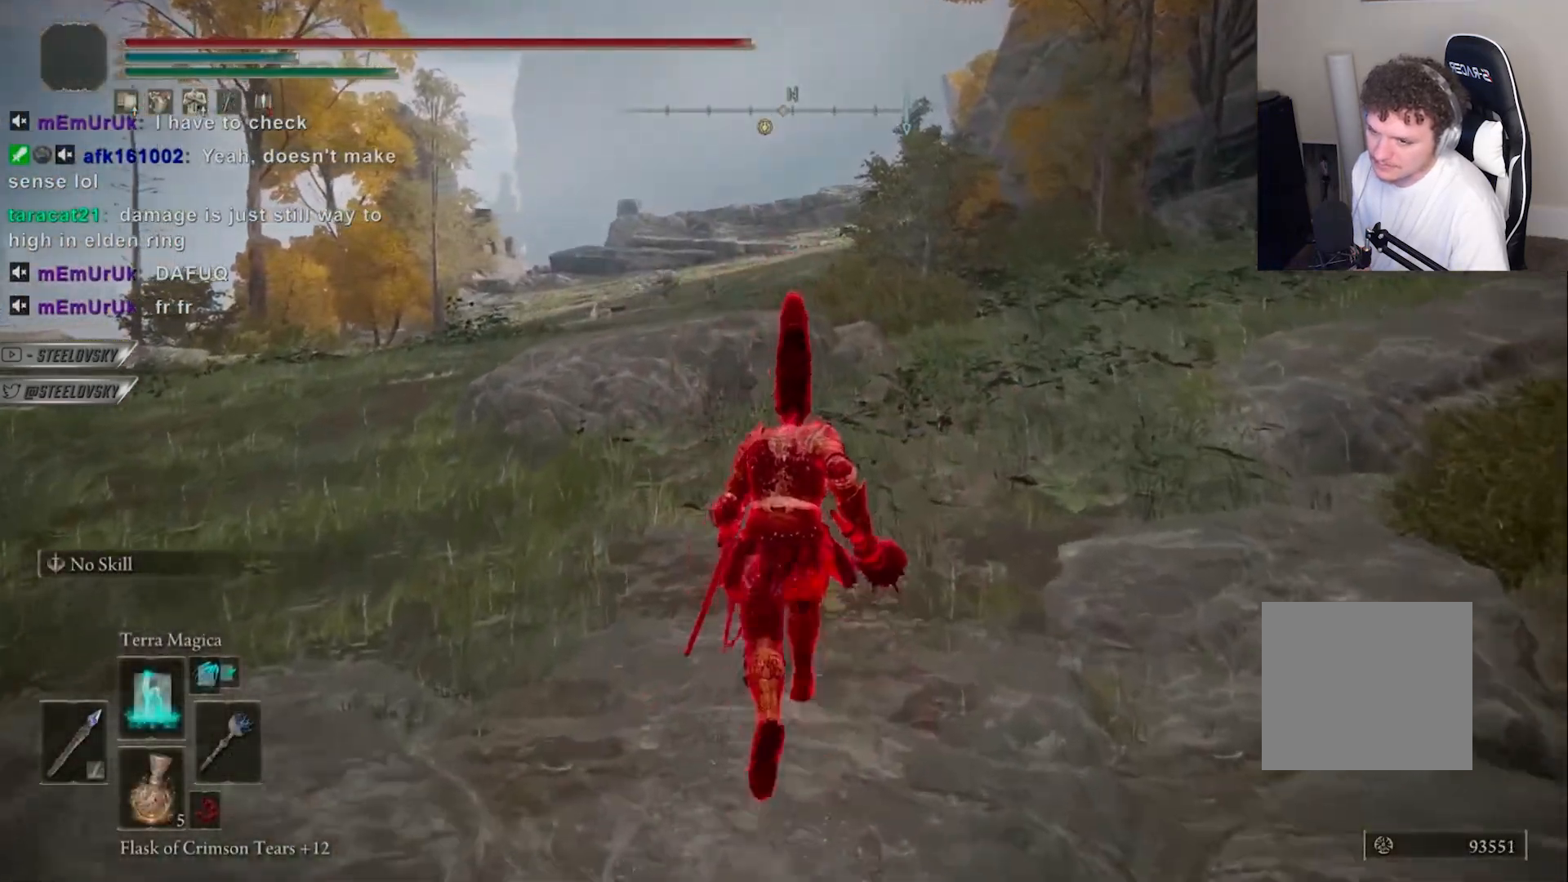
{"buttons": ["CIRCLE"], "left_stick": "center", "right_stick": "down-right", "events": [[100, "right_stick", "down-right"], [300, "right_stick", "down"], [450, "right_stick", "down-right"]]}
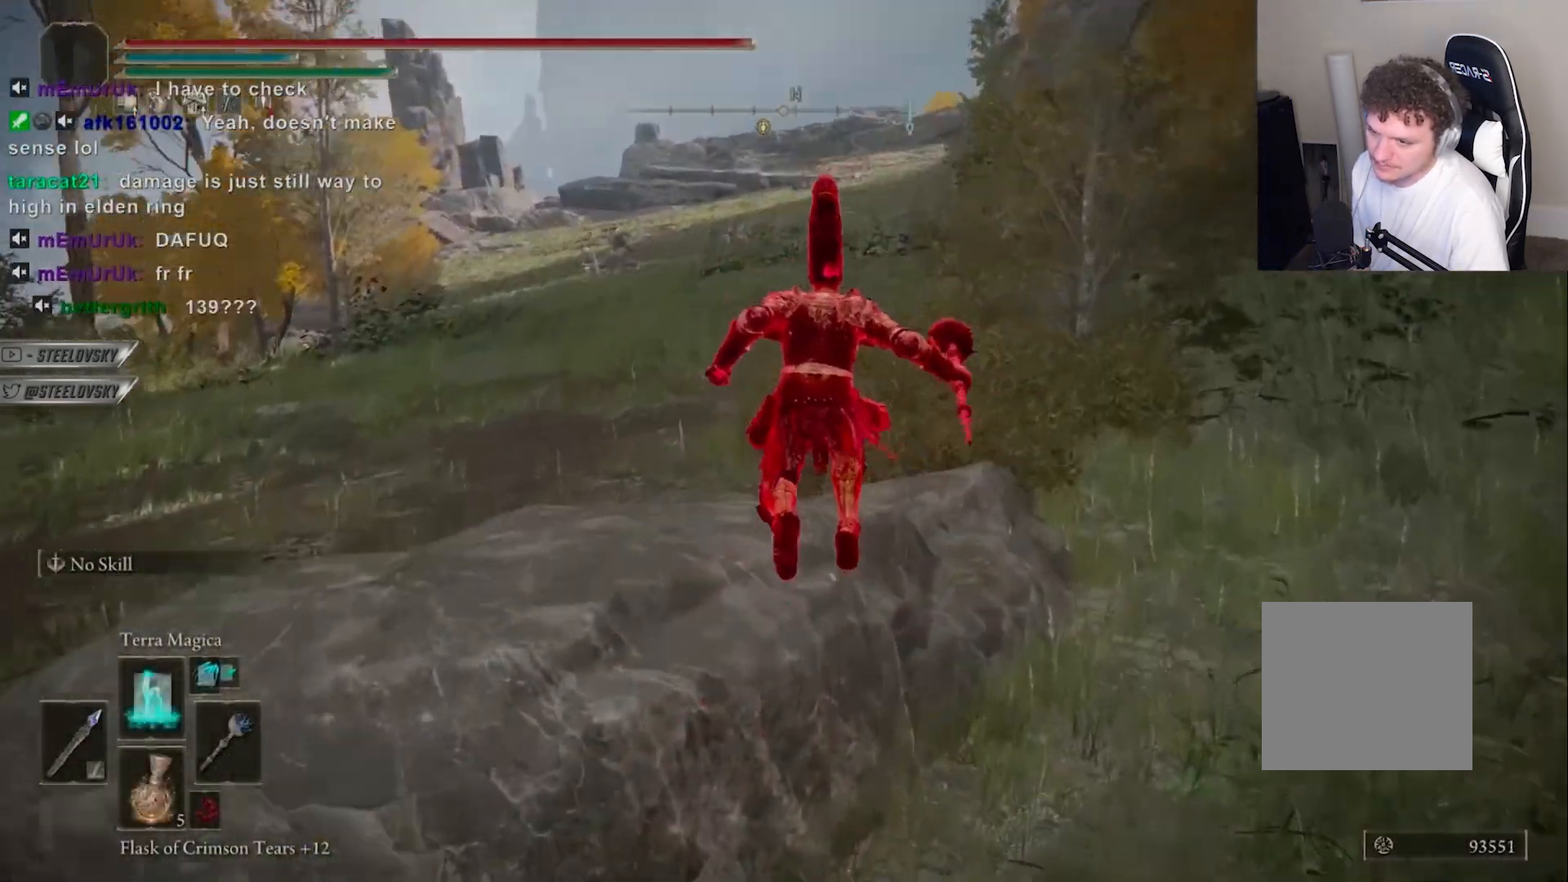
{"buttons": ["CIRCLE"], "left_stick": "center", "right_stick": "center", "events": [[200, "right_stick", "center"], [333, "right_stick", "up-left"], [417, "right_stick", "center"]]}
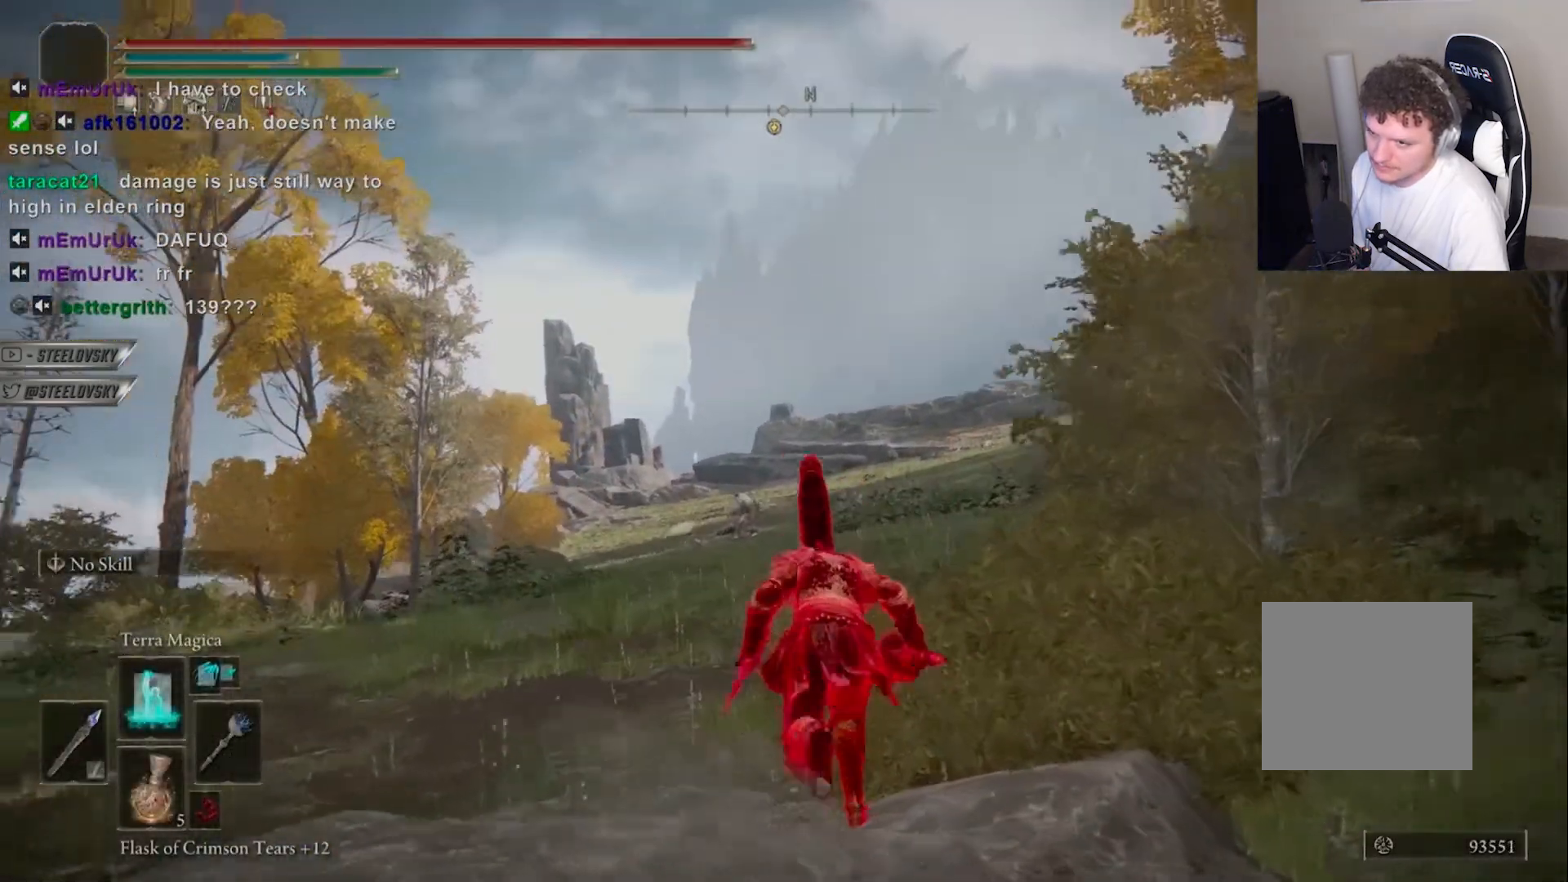
{"buttons": ["CIRCLE"], "left_stick": "center", "right_stick": "center", "events": [[283, "left_stick", "up"], [417, "left_stick", "center"]]}
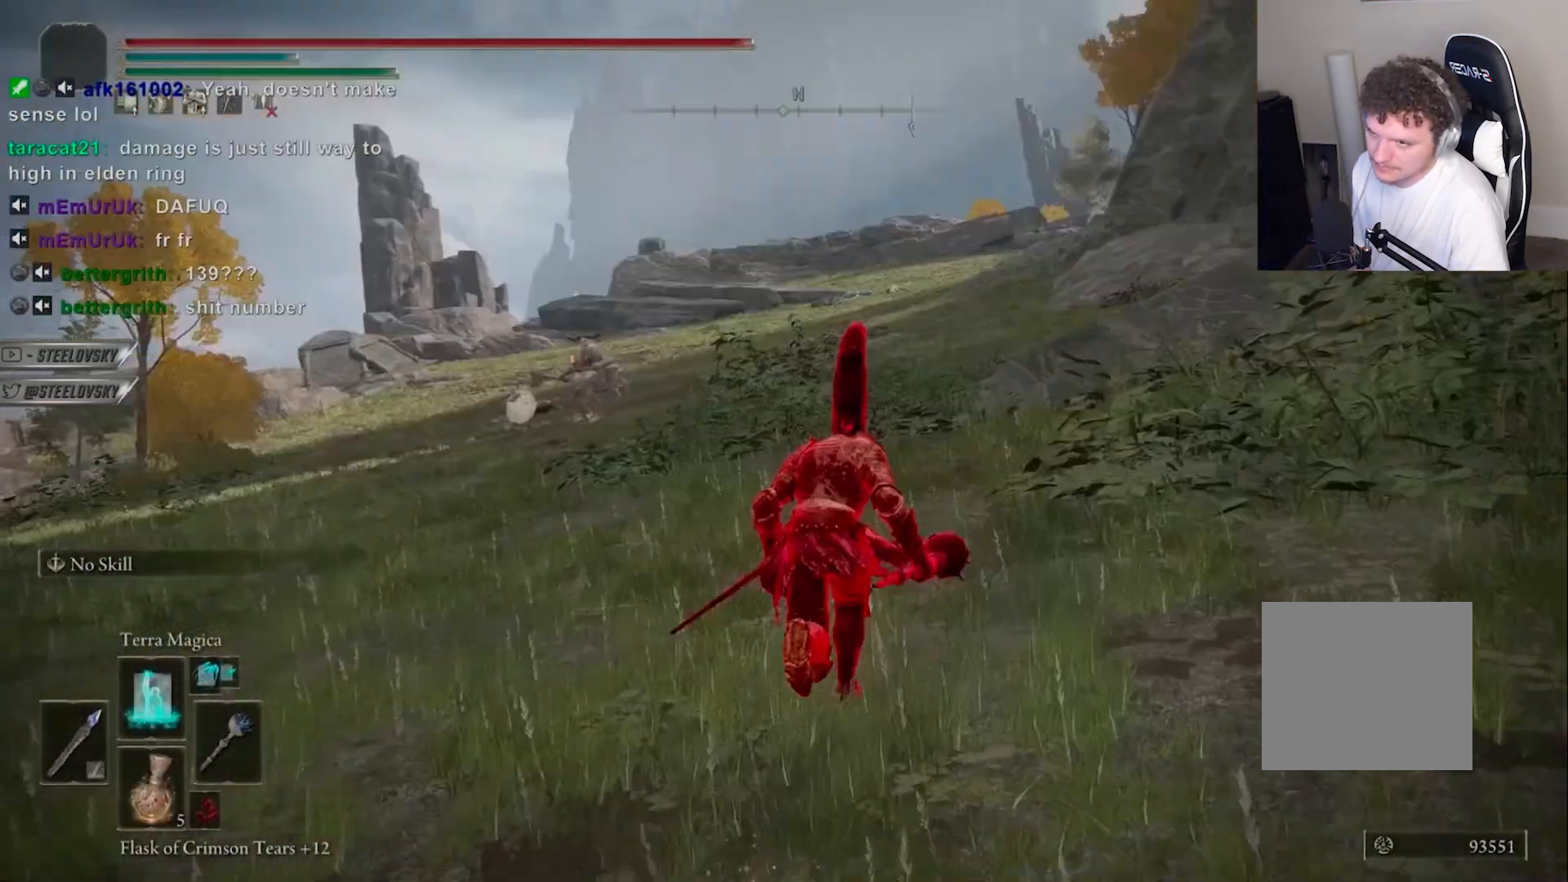
{"buttons": ["CIRCLE"], "left_stick": "up-right", "right_stick": "center", "events": [[500, "left_stick", "up-right"]]}
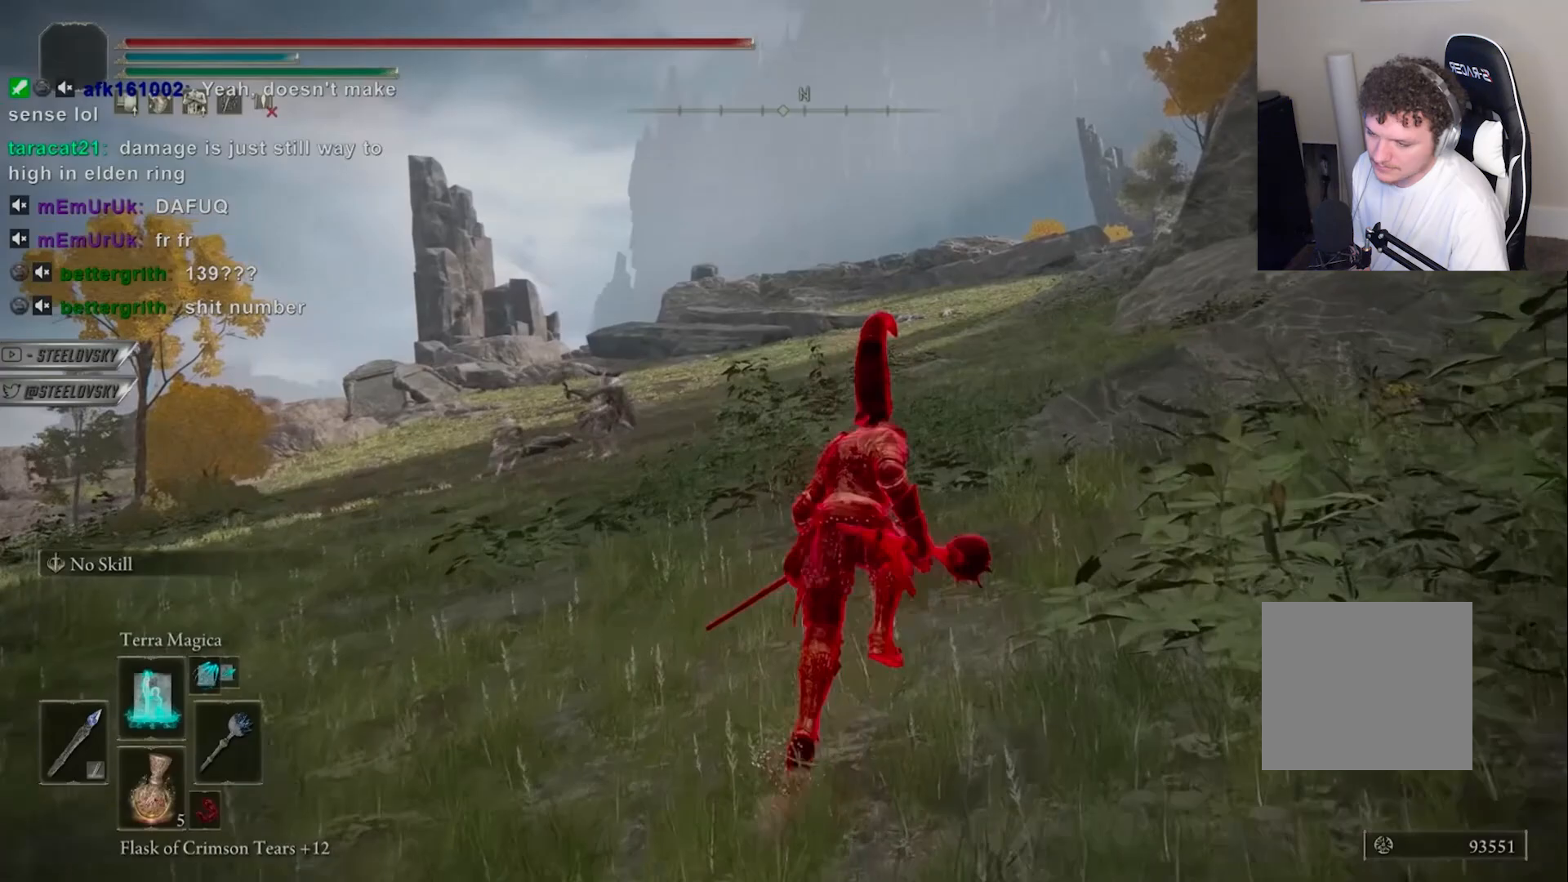
{"buttons": ["CIRCLE"], "left_stick": "up-right", "right_stick": "center", "events": [[100, "right_stick", "down"], [217, "right_stick", "center"]]}
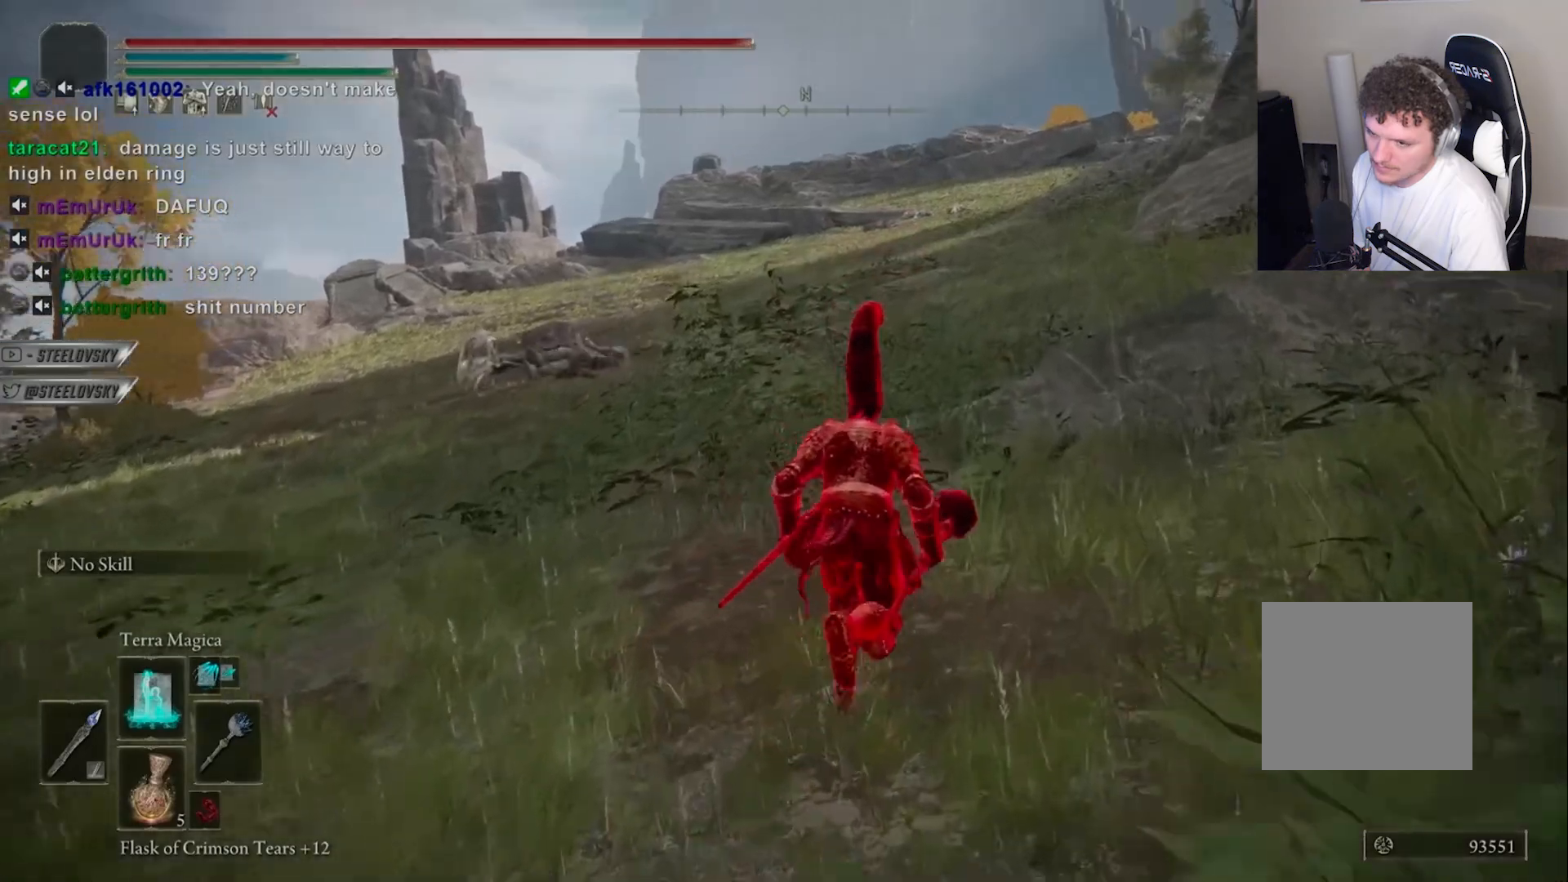
{"buttons": ["CIRCLE"], "left_stick": "up-right", "right_stick": "center", "events": [[33, "right_stick", "down-left"], [150, "right_stick", "down"], [300, "right_stick", "center"]]}
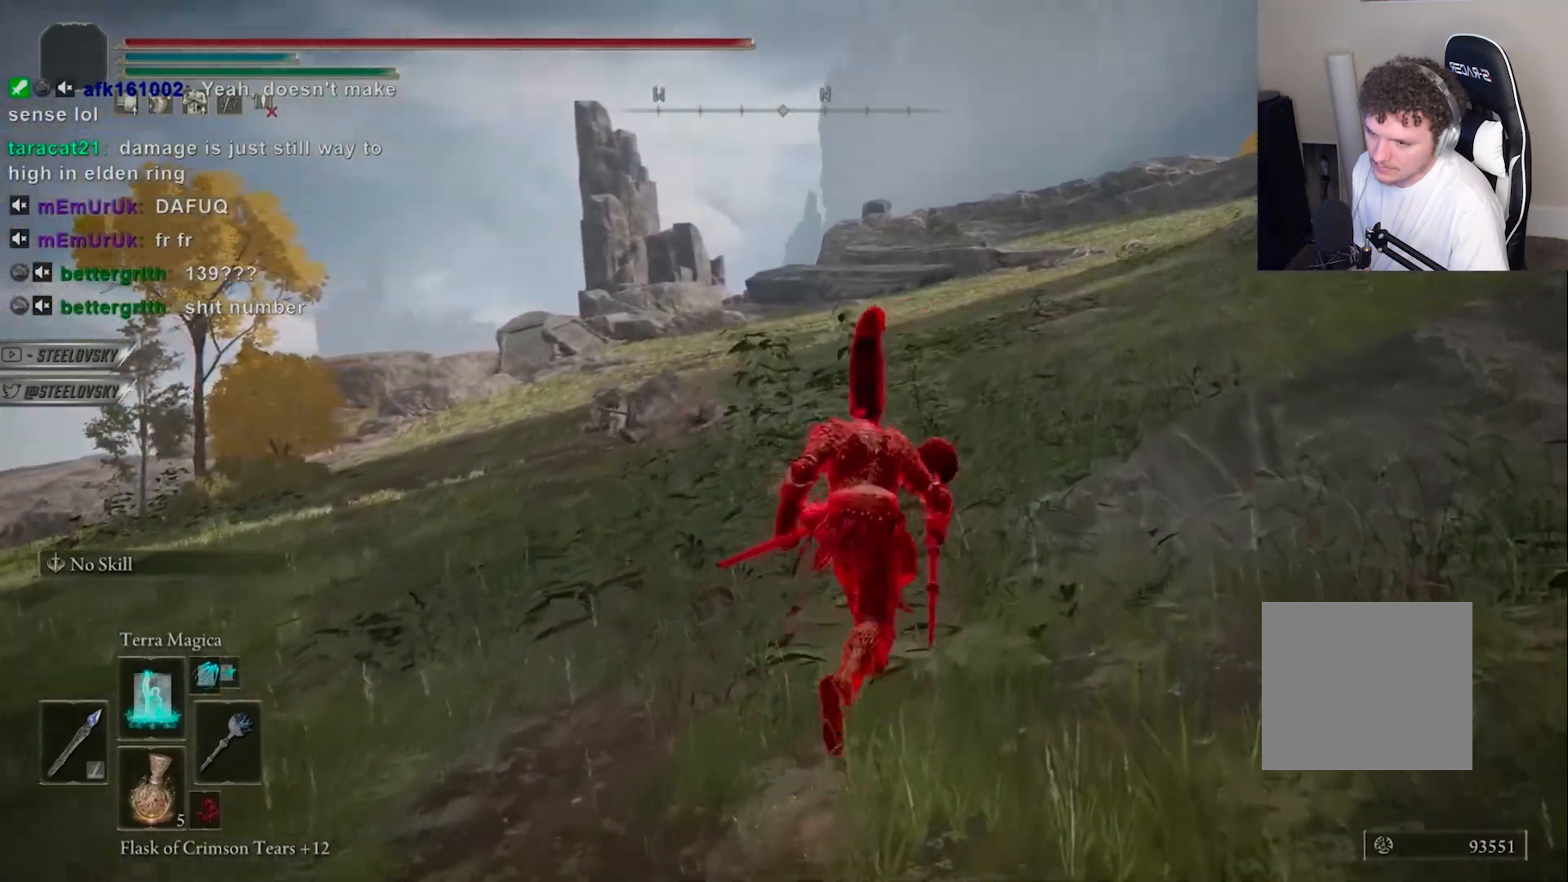
{"buttons": [], "left_stick": "up-right", "right_stick": "center", "events": [[133, "right_stick", "down"], [267, "right_stick", "center"], [500, "CIRCLE", "up"]]}
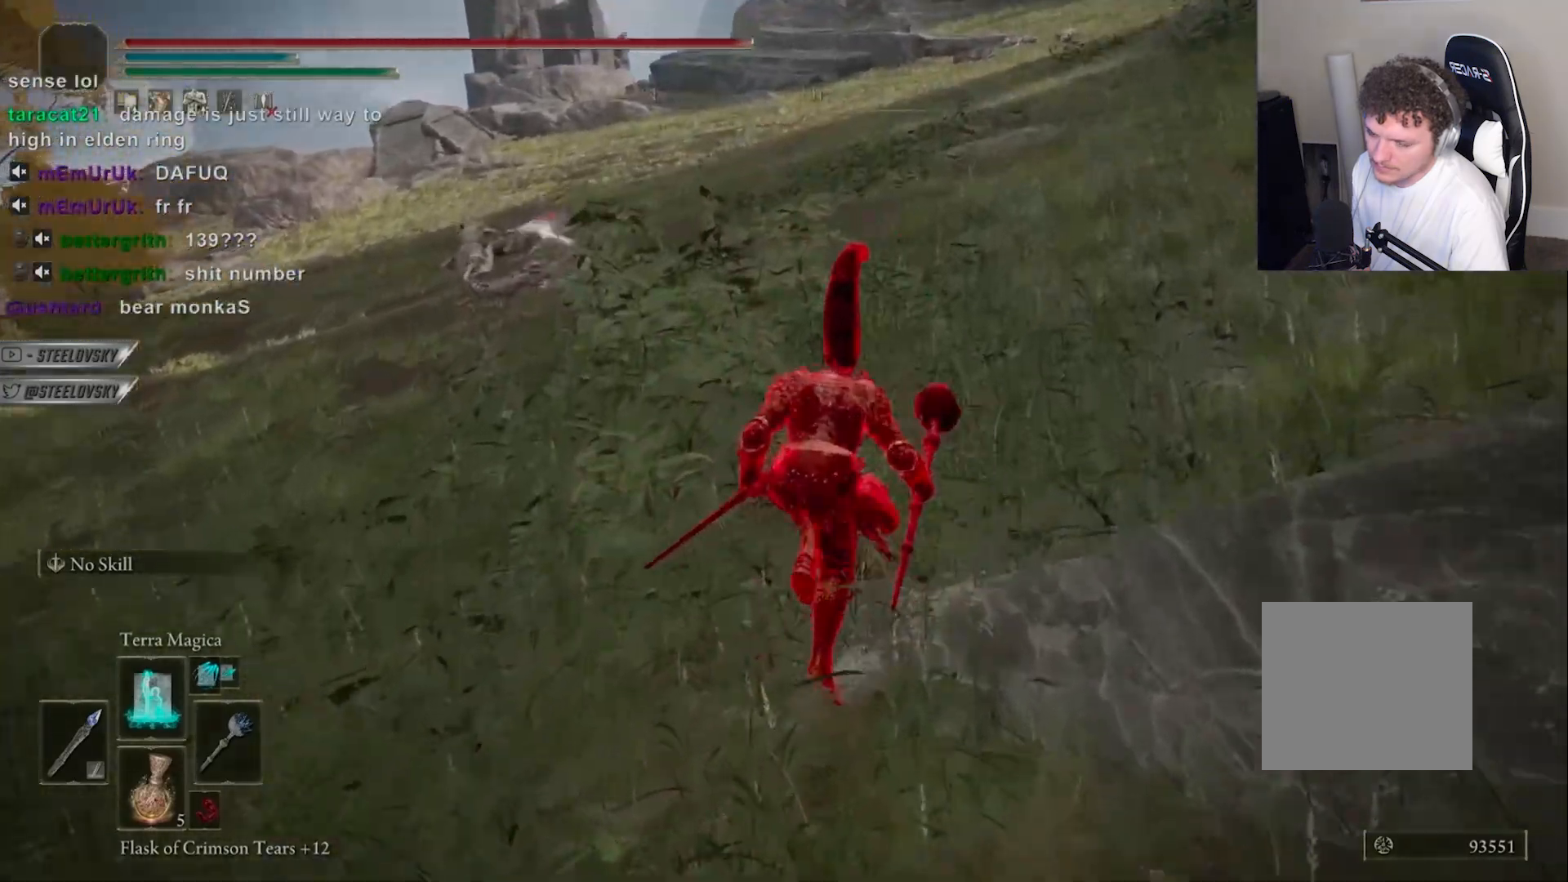
{"buttons": ["CIRCLE"], "left_stick": "up-right", "right_stick": "center", "events": [[317, "CIRCLE", "down"]]}
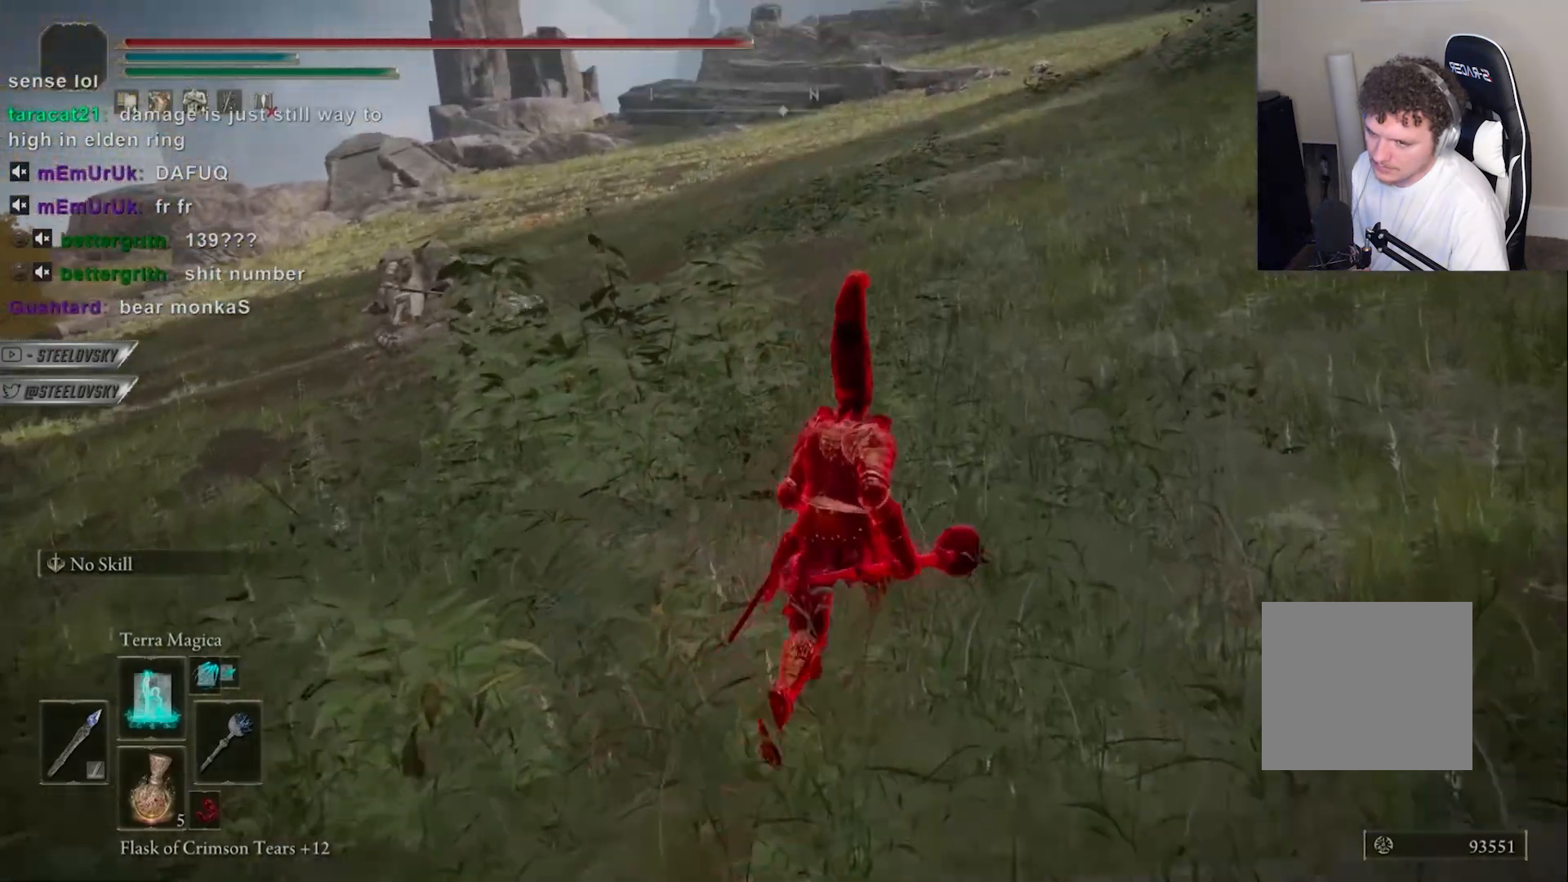
{"buttons": ["CIRCLE"], "left_stick": "up-right", "right_stick": "center", "events": []}
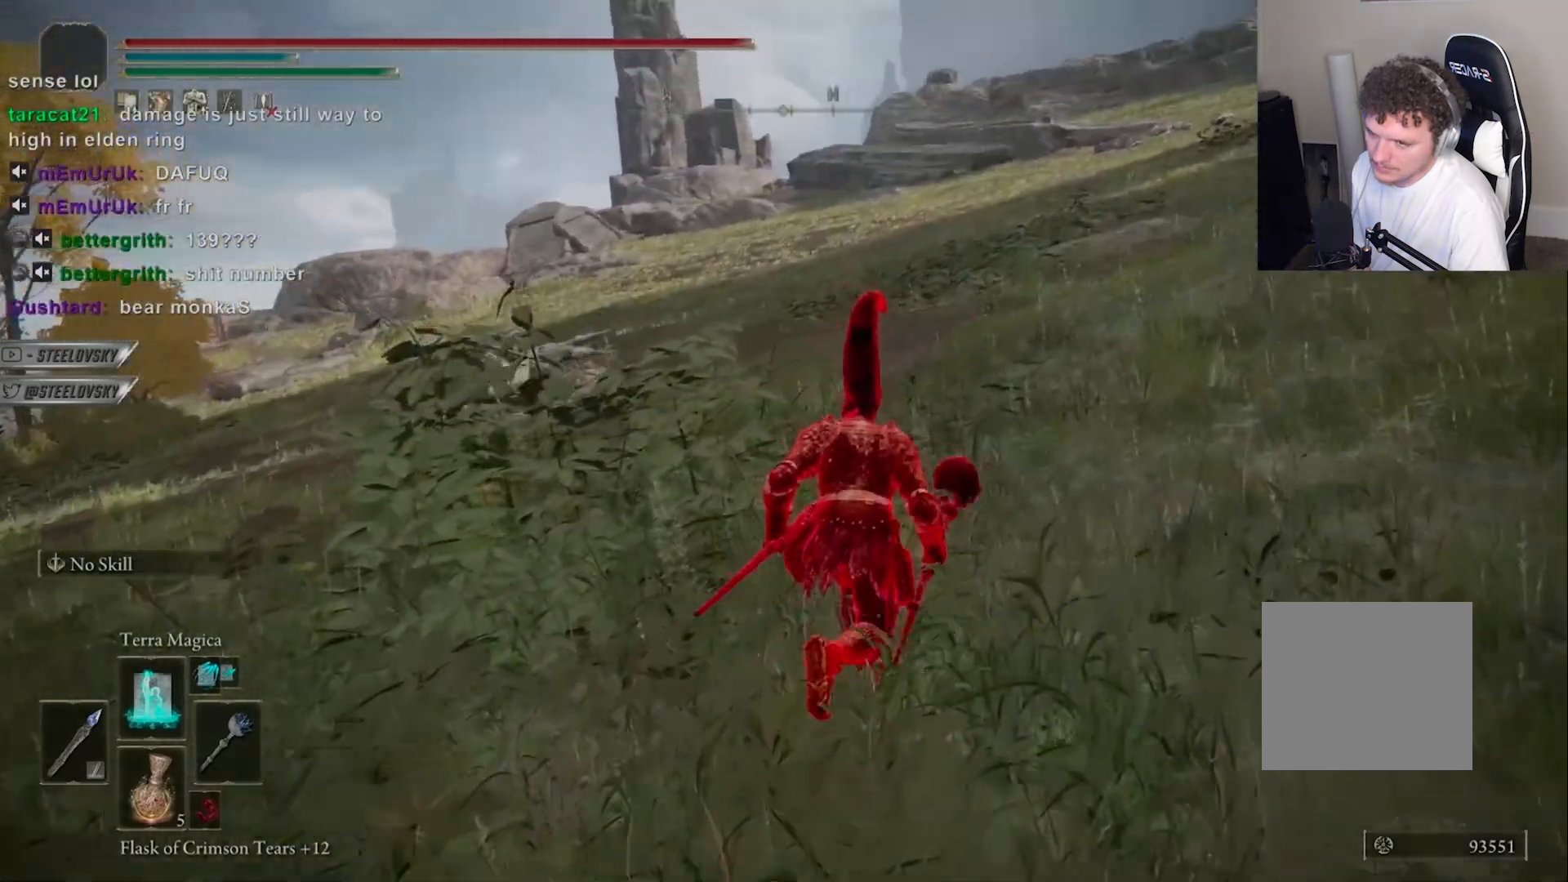
{"buttons": ["CIRCLE"], "left_stick": "up-right", "right_stick": "center", "events": []}
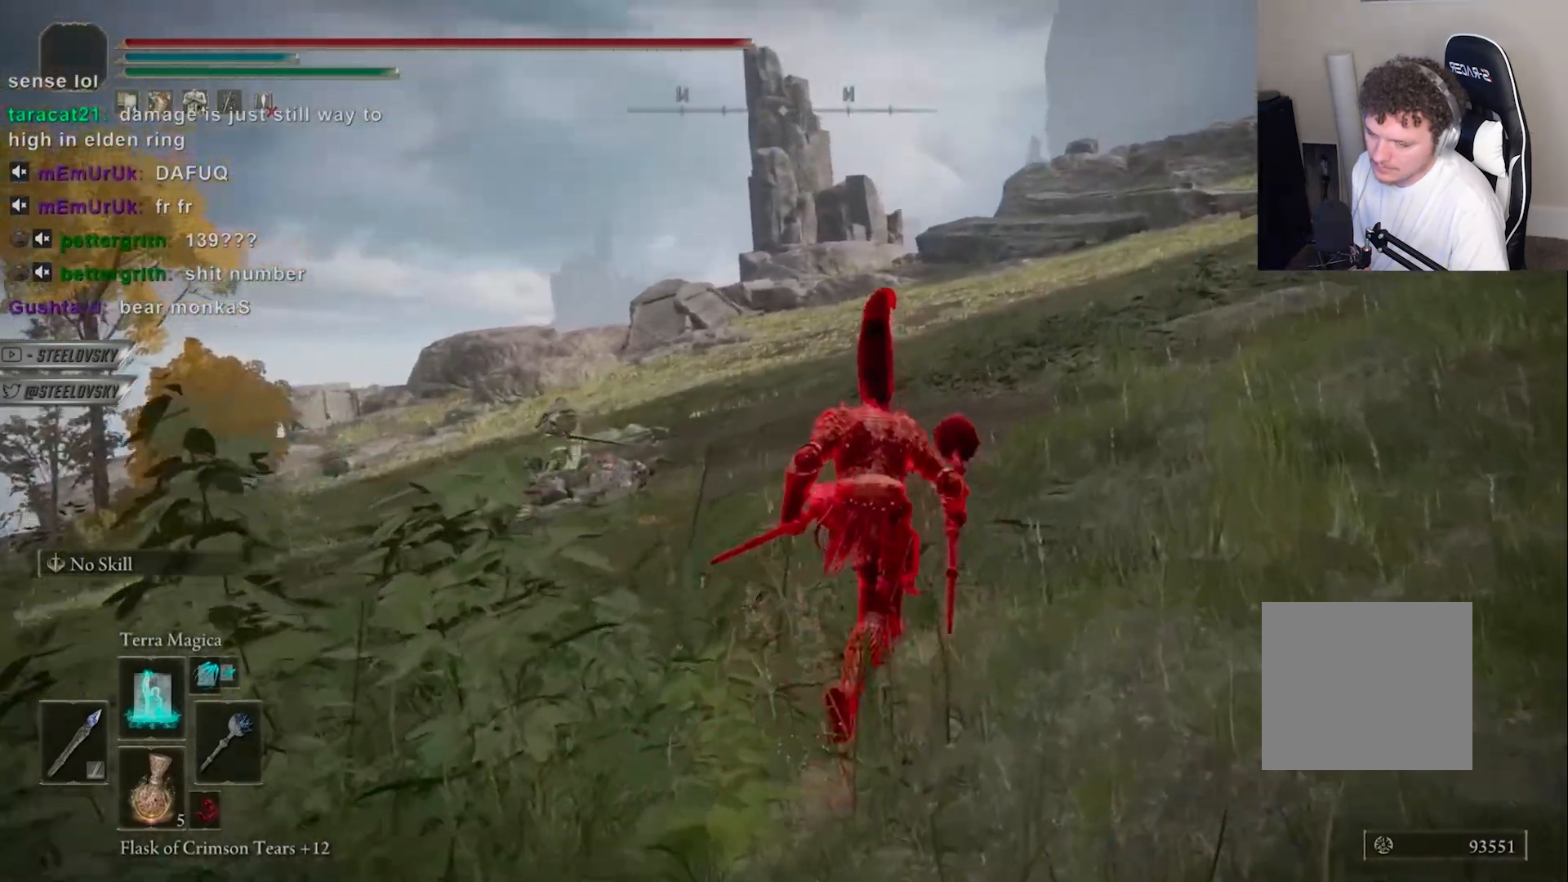
{"buttons": ["R1"], "left_stick": "up-right", "right_stick": "right", "events": [[17, "right_stick", "down-left"], [67, "right_stick", "center"], [117, "CIRCLE", "up"], [150, "R1", "down"], [433, "right_stick", "right"]]}
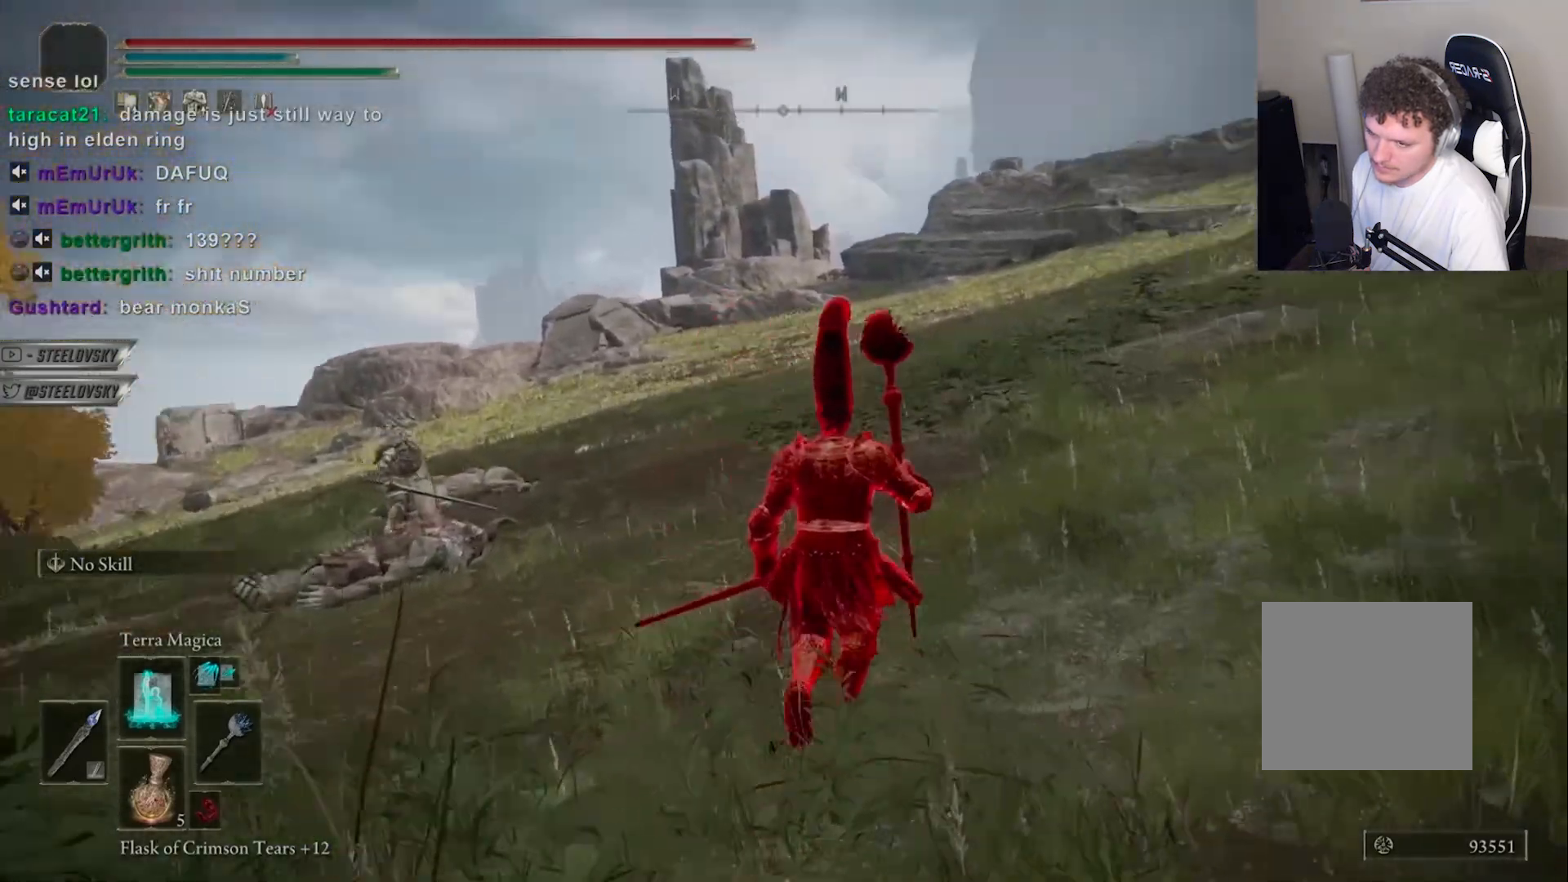
{"buttons": ["R1"], "left_stick": "up-right", "right_stick": "center", "events": [[67, "right_stick", "center"]]}
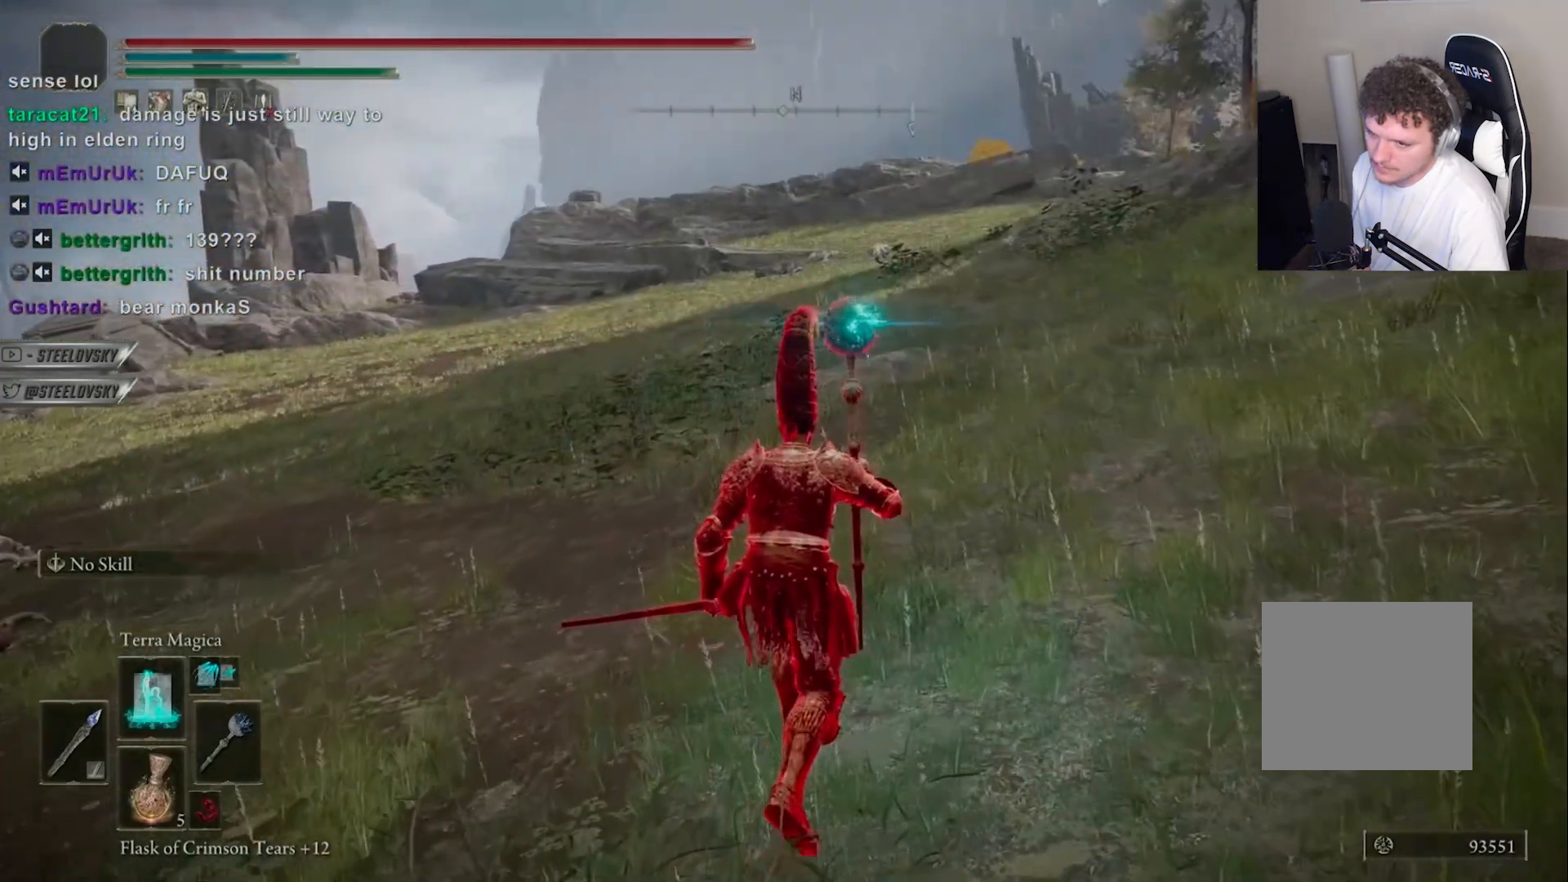
{"buttons": ["R1"], "left_stick": "down-right", "right_stick": "center", "events": [[17, "left_stick", "center"], [150, "right_stick", "down-left"], [283, "left_stick", "right"], [400, "right_stick", "center"], [417, "left_stick", "down-right"]]}
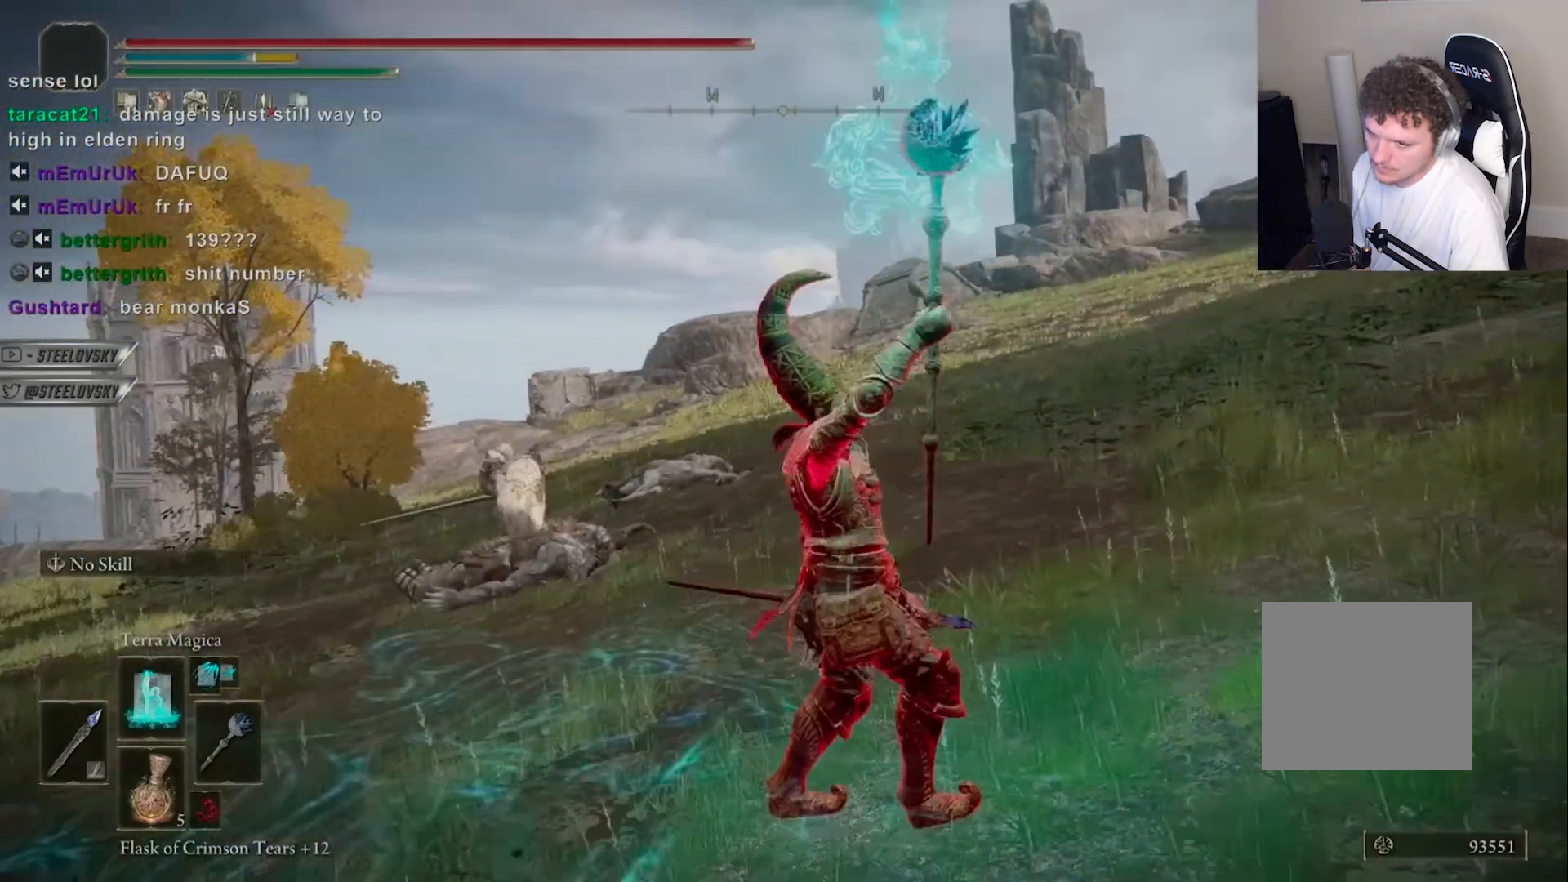
{"buttons": [], "left_stick": "down-right", "right_stick": "center", "events": [[100, "R1", "up"], [283, "right_stick", "down-left"], [300, "DPAD_UP", "down"], [350, "DPAD_UP", "up"], [450, "right_stick", "center"]]}